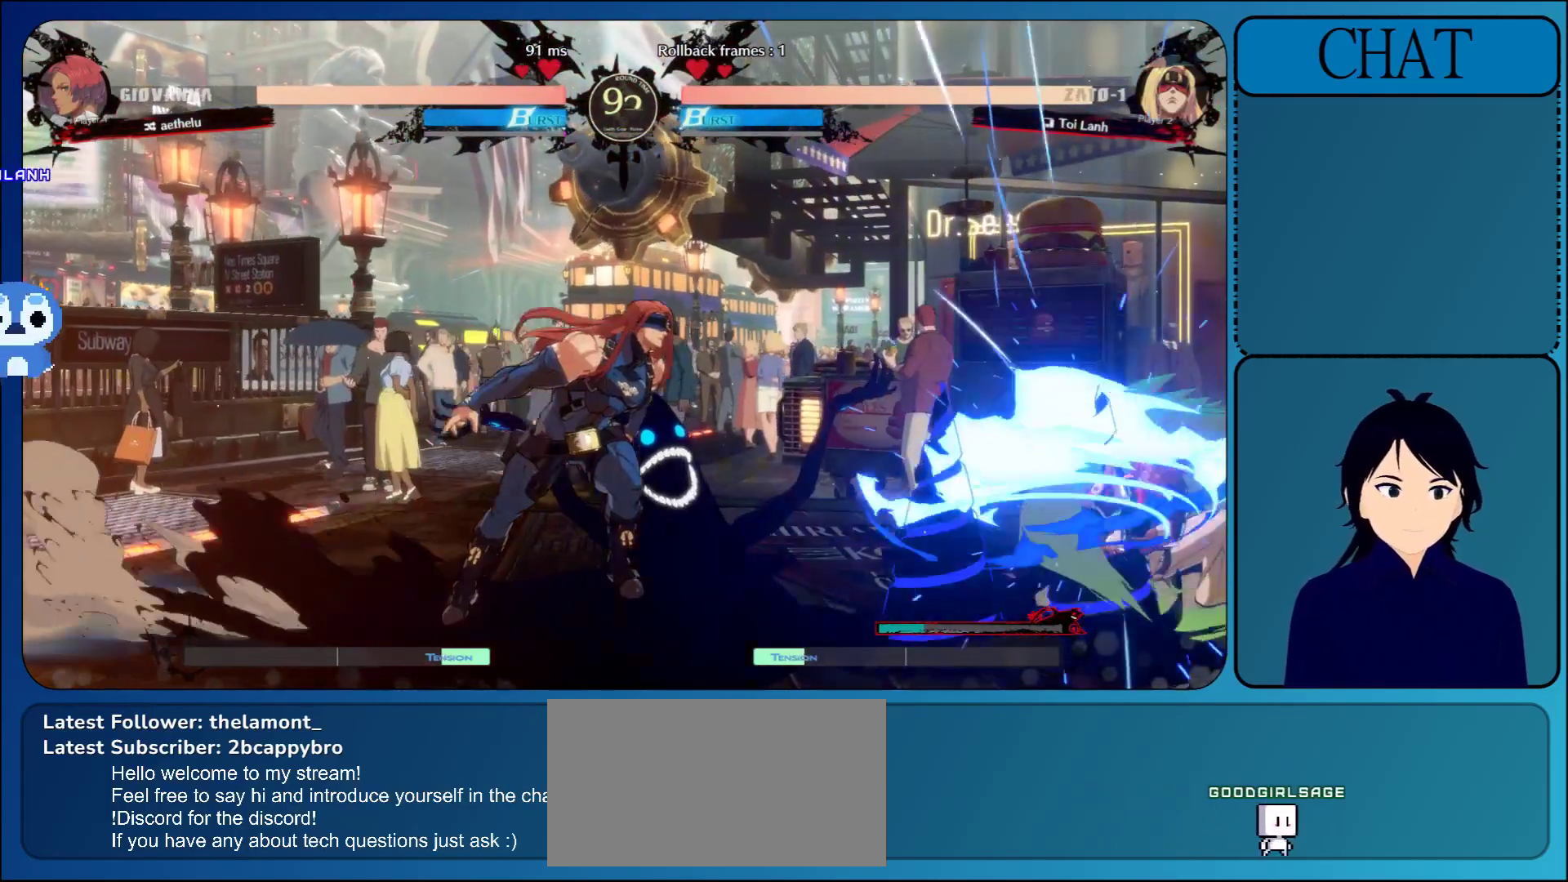
Gameplay with a controller (arcade stick); each line is a JSON object with the inputs held at the frame after it. "events" lists button and stick changes between this image and that frame as [ms after this image, input, new state], when the widget could be followed in between. Not read: L3 R3 START.
{"buttons": [], "left_stick": "down", "events": [[50, "left_stick", "down"], [100, "R1", "down"], [233, "R1", "up"], [333, "R1", "down"], [467, "R1", "up"]]}
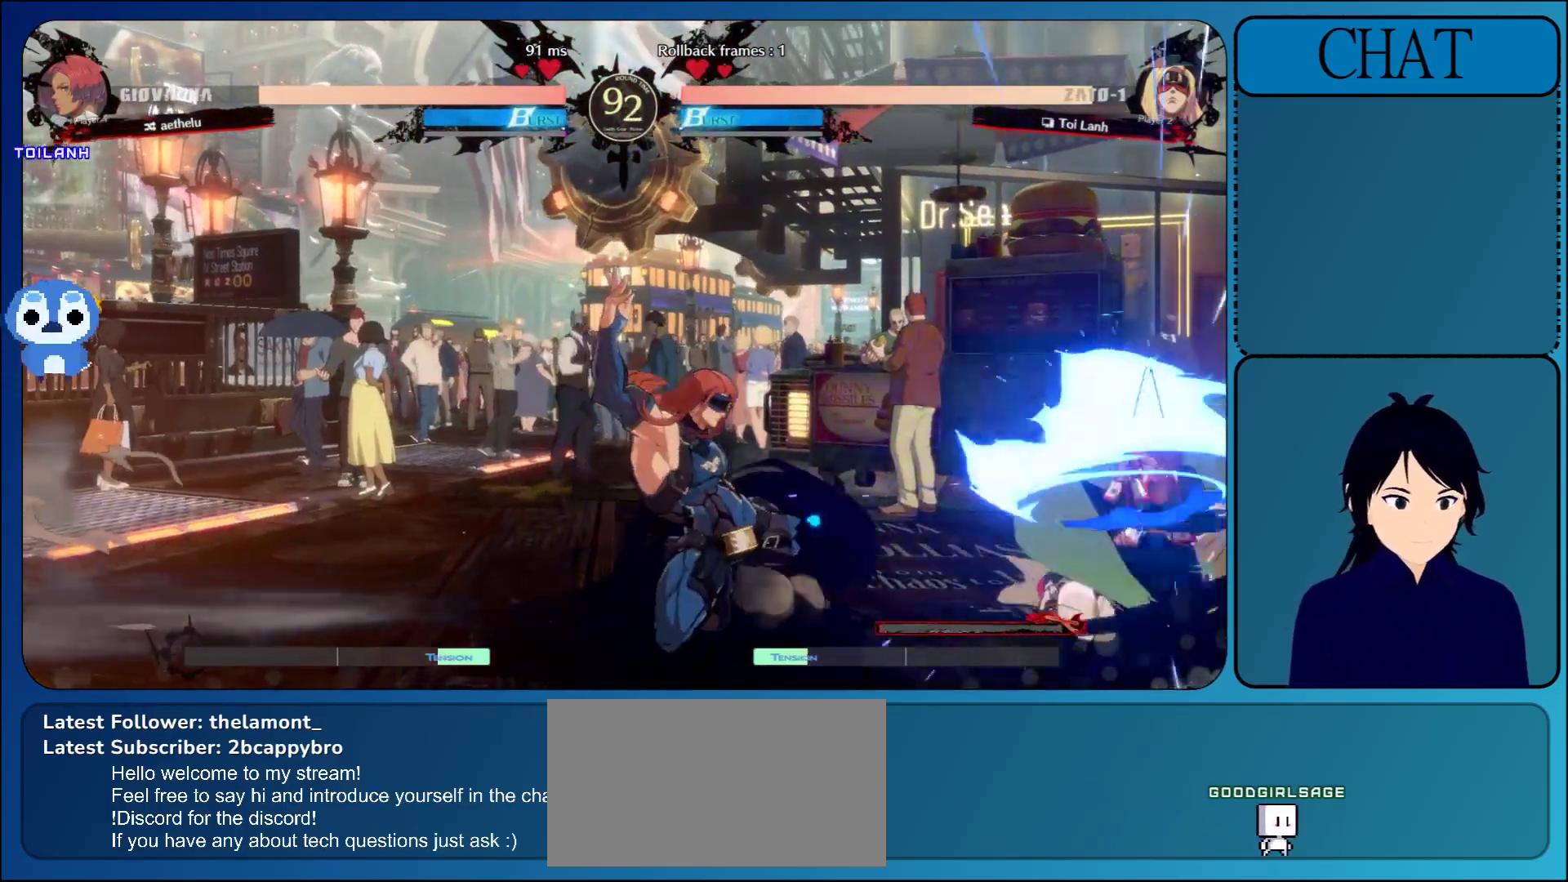
{"buttons": ["TRIANGLE"], "left_stick": "center", "events": [[200, "left_stick", "up"], [433, "TRIANGLE", "down"], [467, "left_stick", "center"]]}
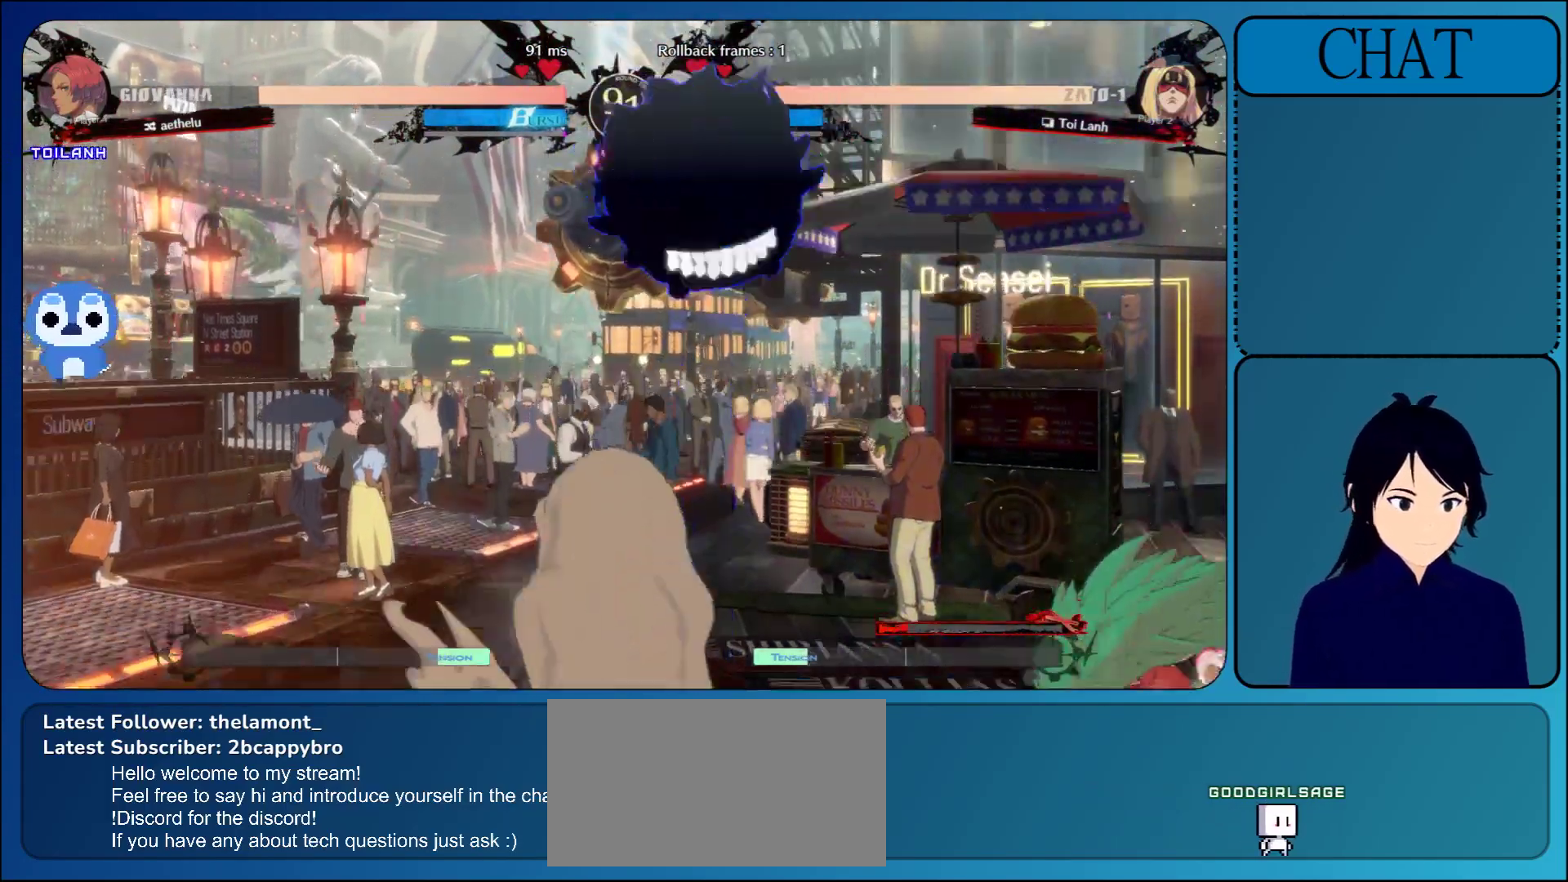
{"buttons": [], "left_stick": "left", "events": [[100, "TRIANGLE", "up"], [450, "left_stick", "left"]]}
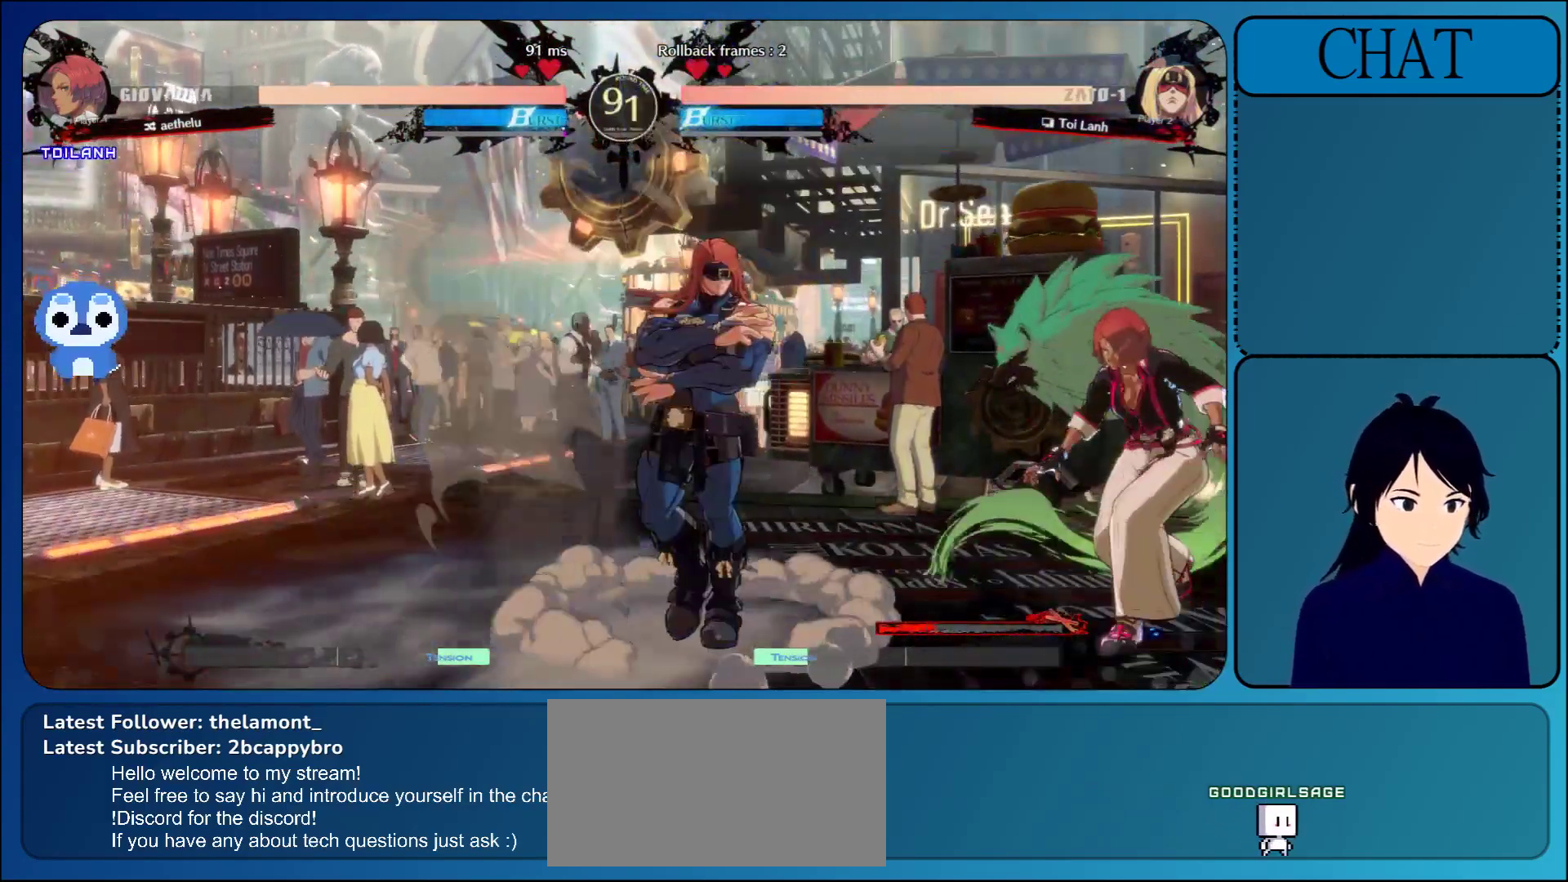
{"buttons": [], "left_stick": "right", "events": [[200, "left_stick", "down"], [267, "left_stick", "right"], [283, "SQUARE", "down"], [400, "SQUARE", "up"]]}
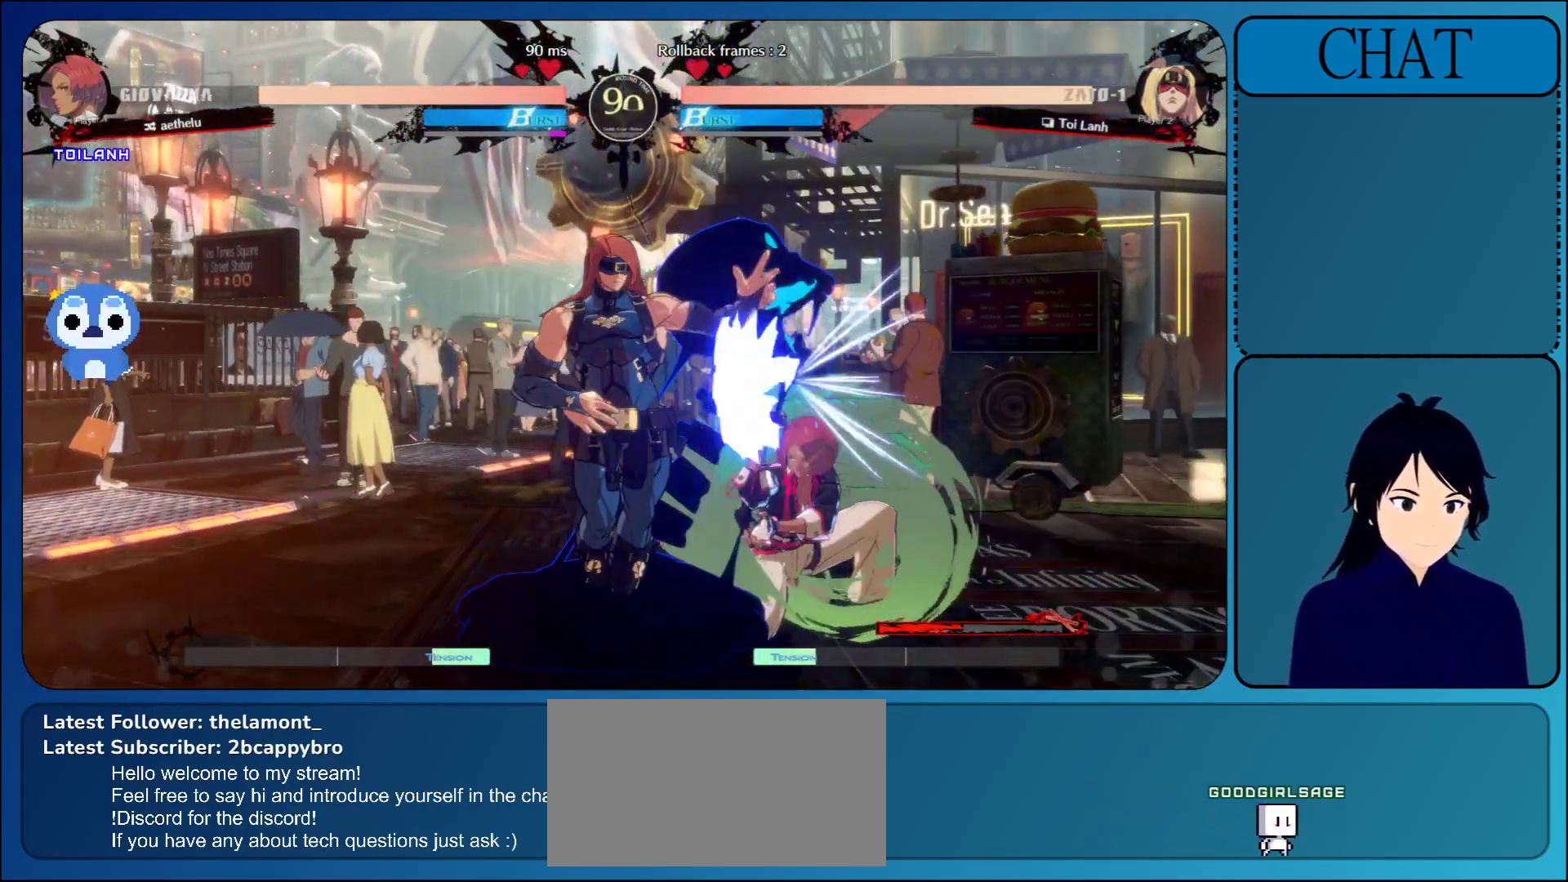
{"buttons": [], "left_stick": "down-left", "events": [[67, "left_stick", "down-right"], [167, "left_stick", "down"], [300, "TRIANGLE", "down"], [433, "TRIANGLE", "up"], [450, "left_stick", "down-left"]]}
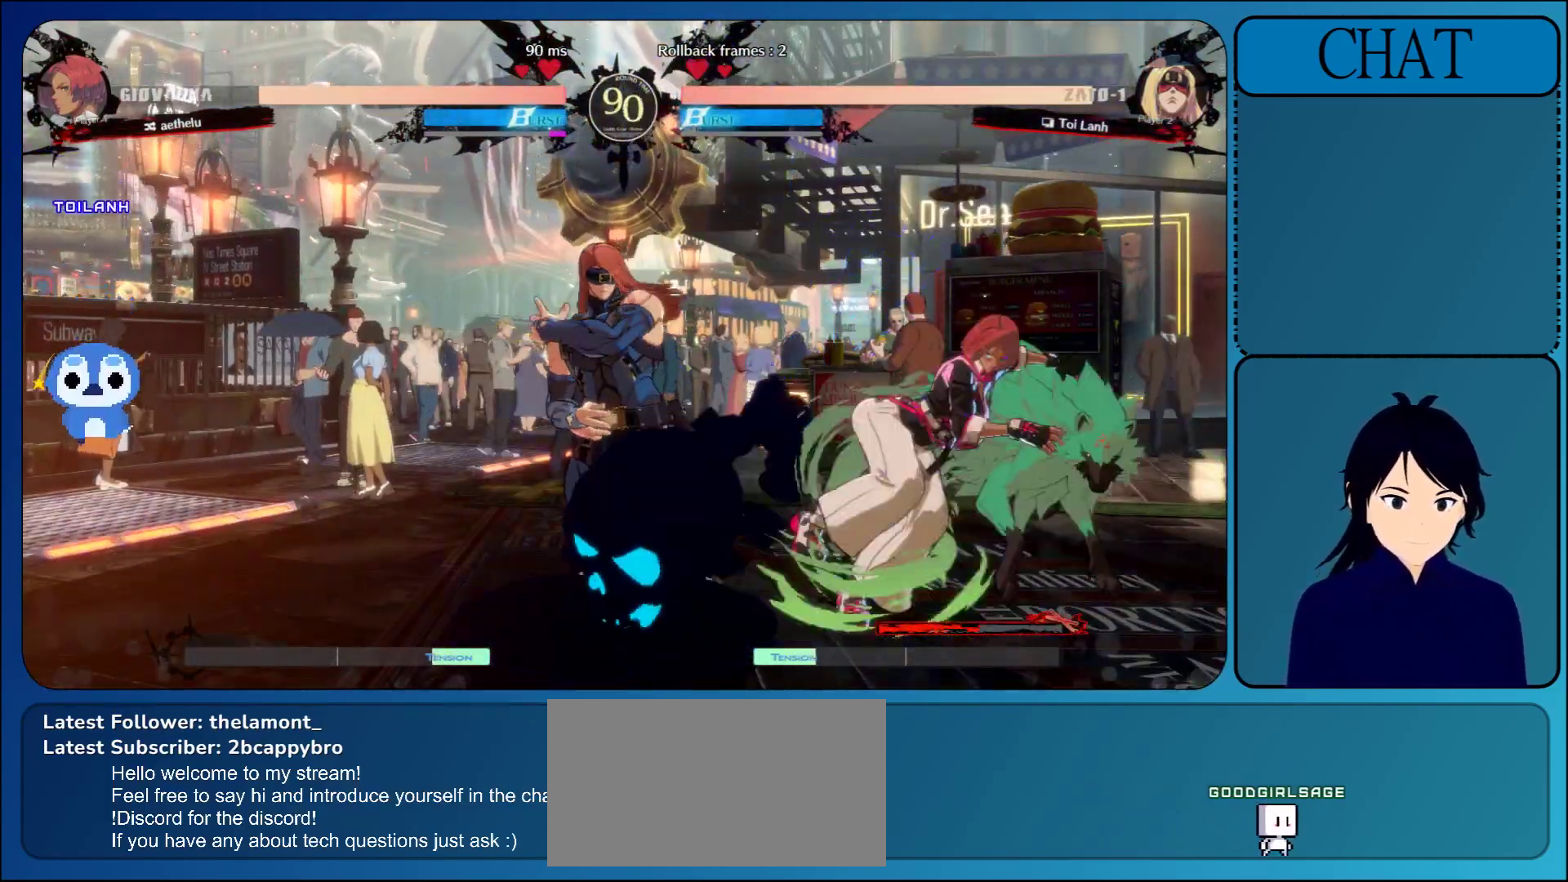
{"buttons": [], "left_stick": "left", "events": [[67, "left_stick", "left"], [100, "L1", "down"], [400, "L1", "up"]]}
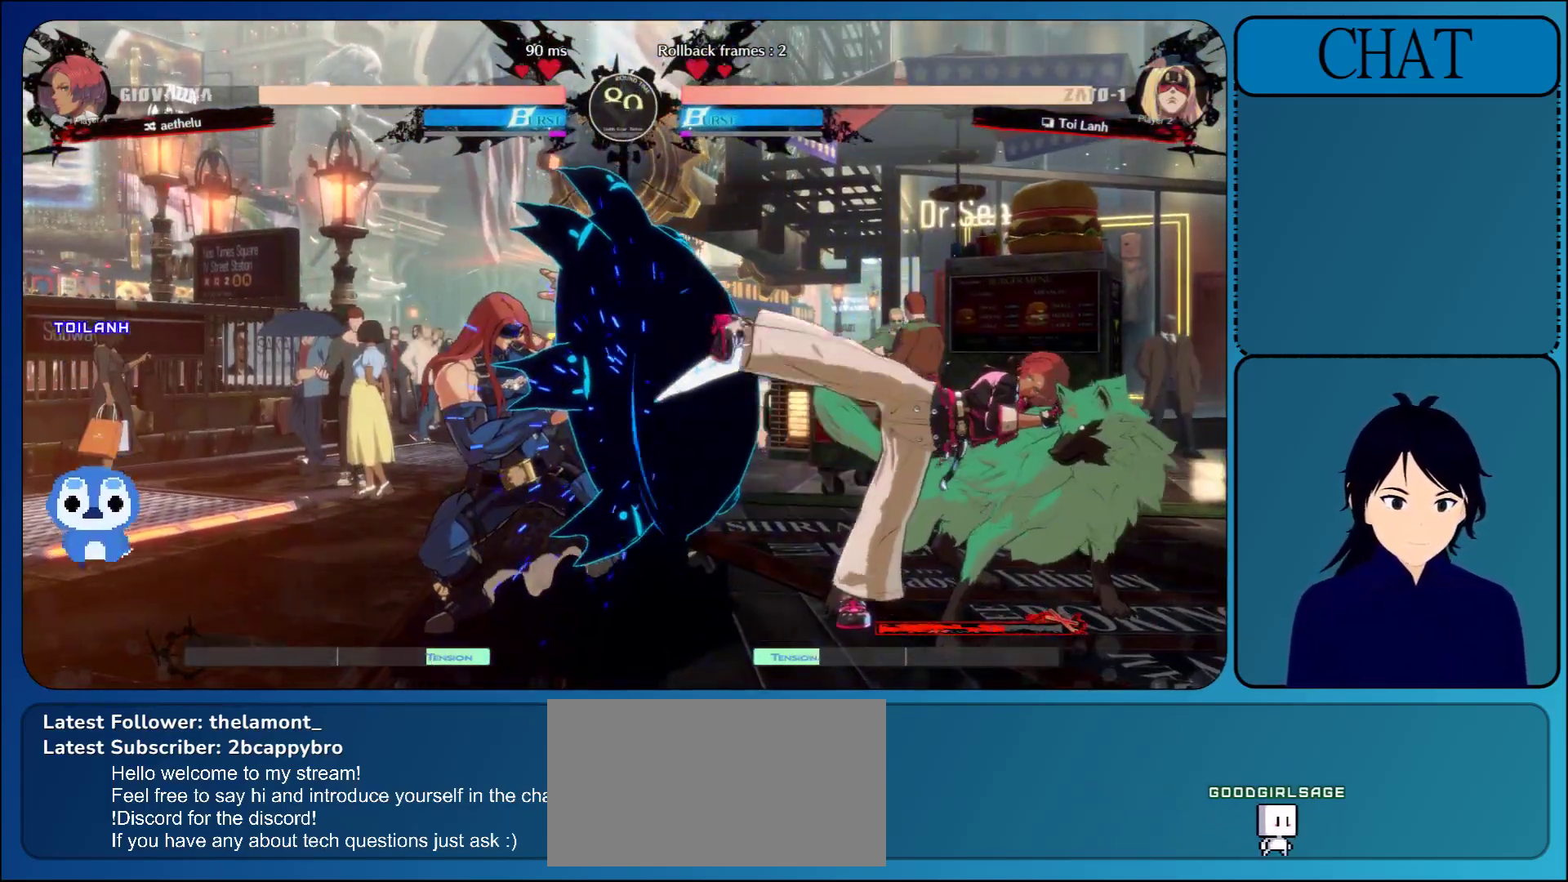
{"buttons": [], "left_stick": "left", "events": []}
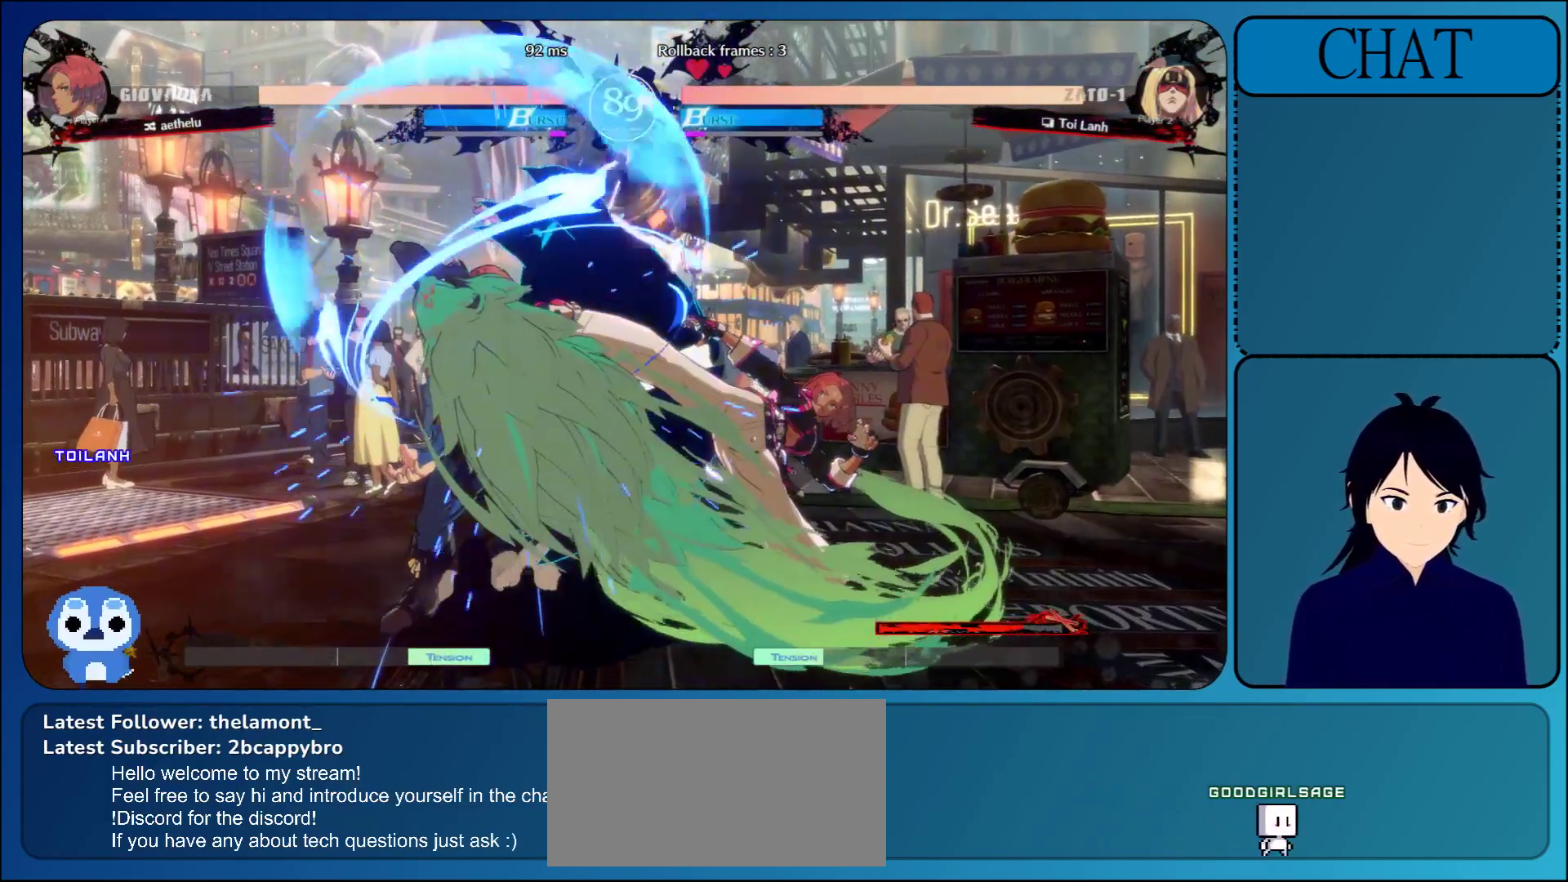
{"buttons": [], "left_stick": "up", "events": [[467, "left_stick", "up"]]}
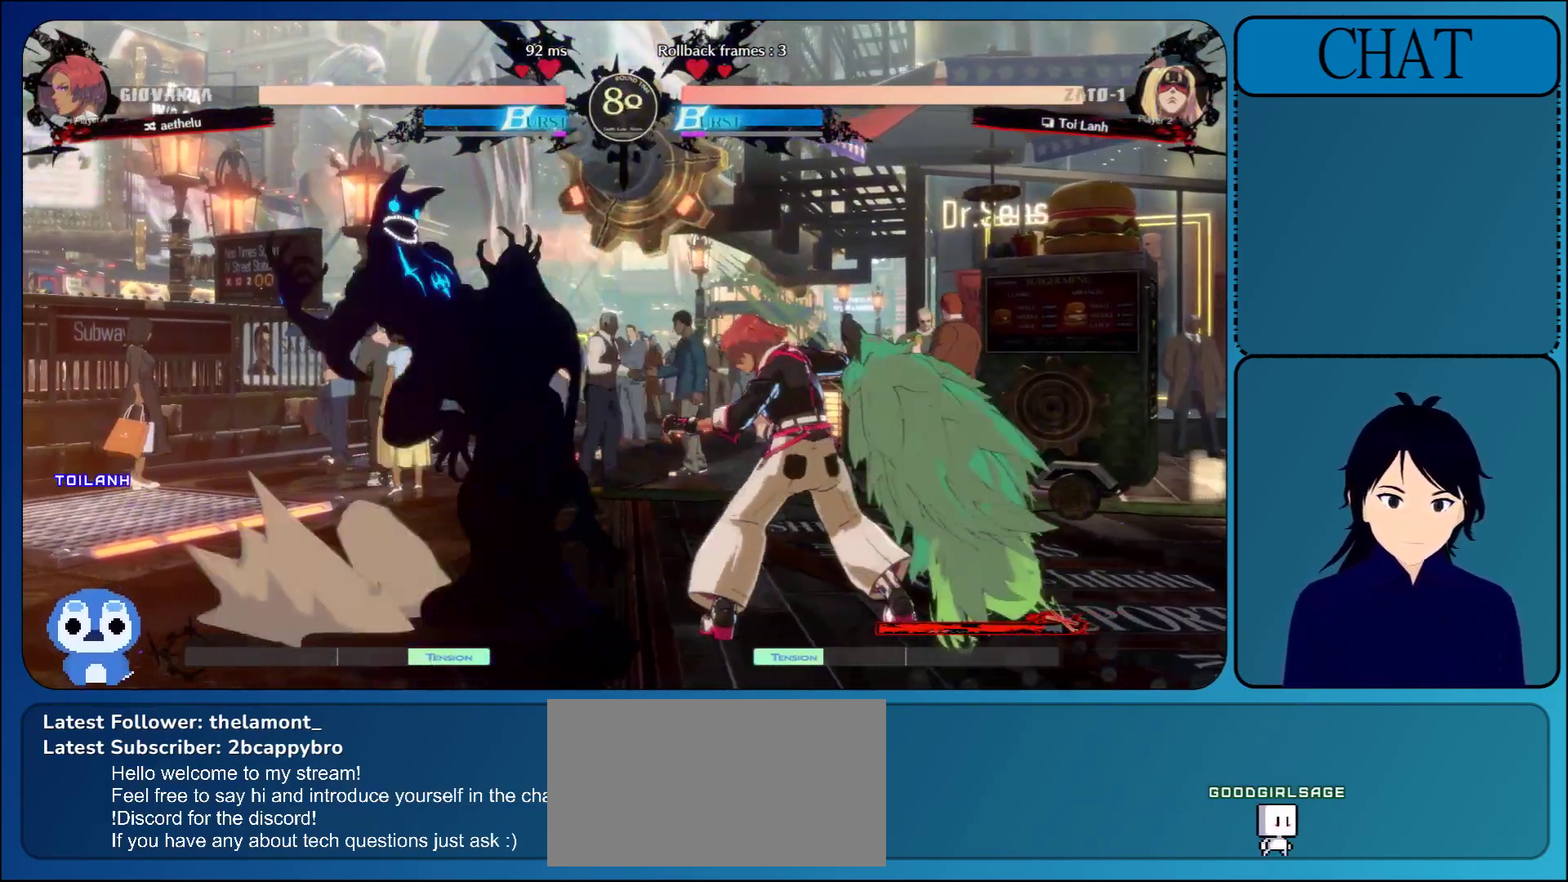
{"buttons": [], "left_stick": "center", "events": [[300, "left_stick", "center"]]}
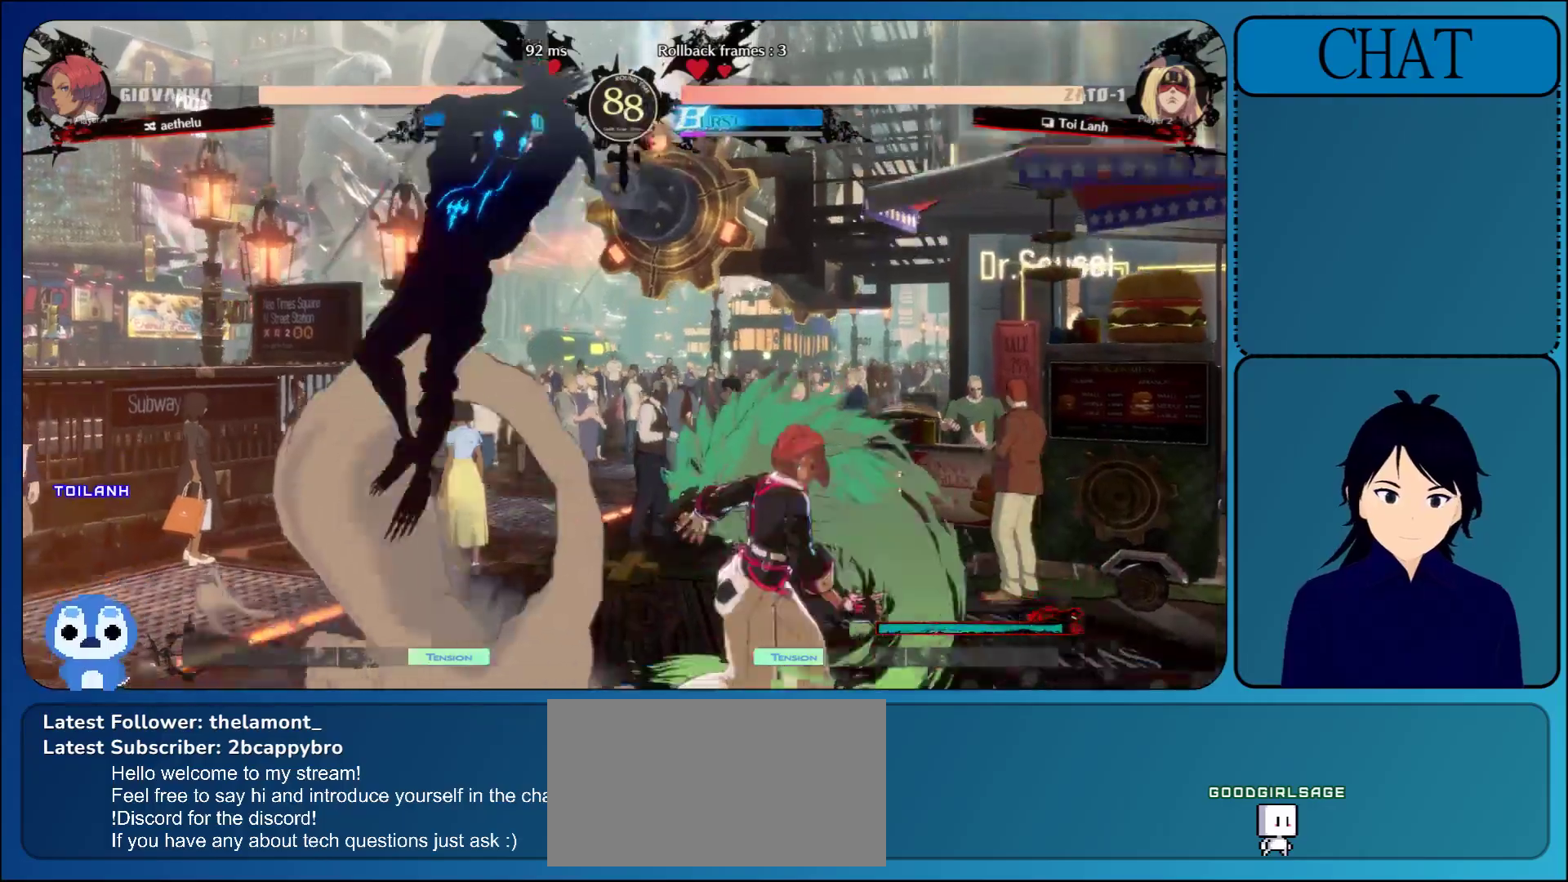
{"buttons": [], "left_stick": "center", "events": [[67, "R1", "down"], [167, "R1", "up"], [233, "R1", "down"], [350, "R1", "up"]]}
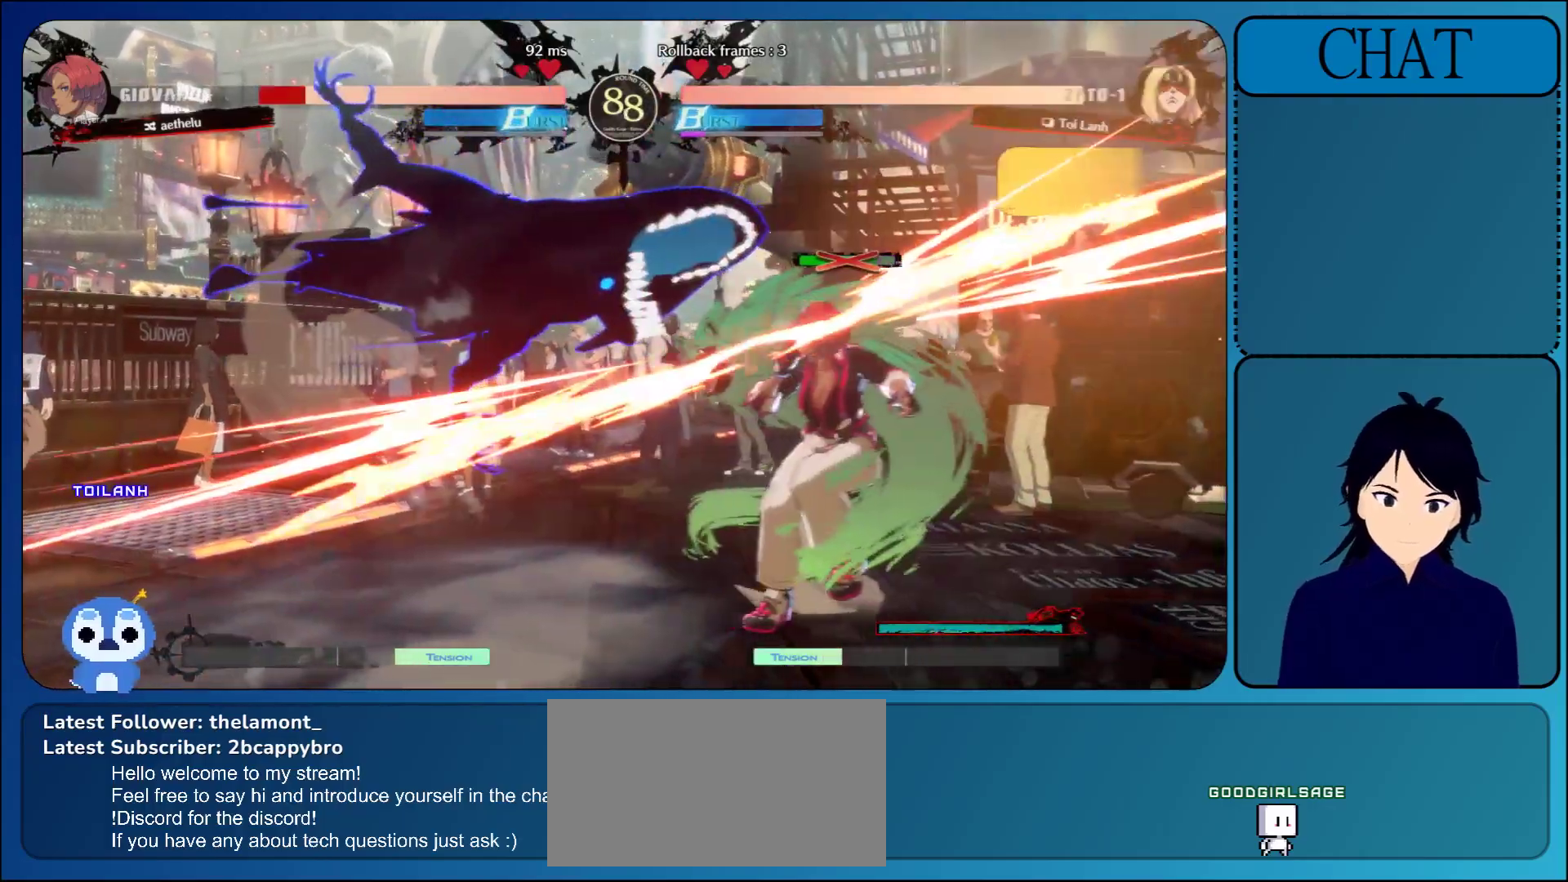
{"buttons": [], "left_stick": "right", "events": [[233, "left_stick", "right"]]}
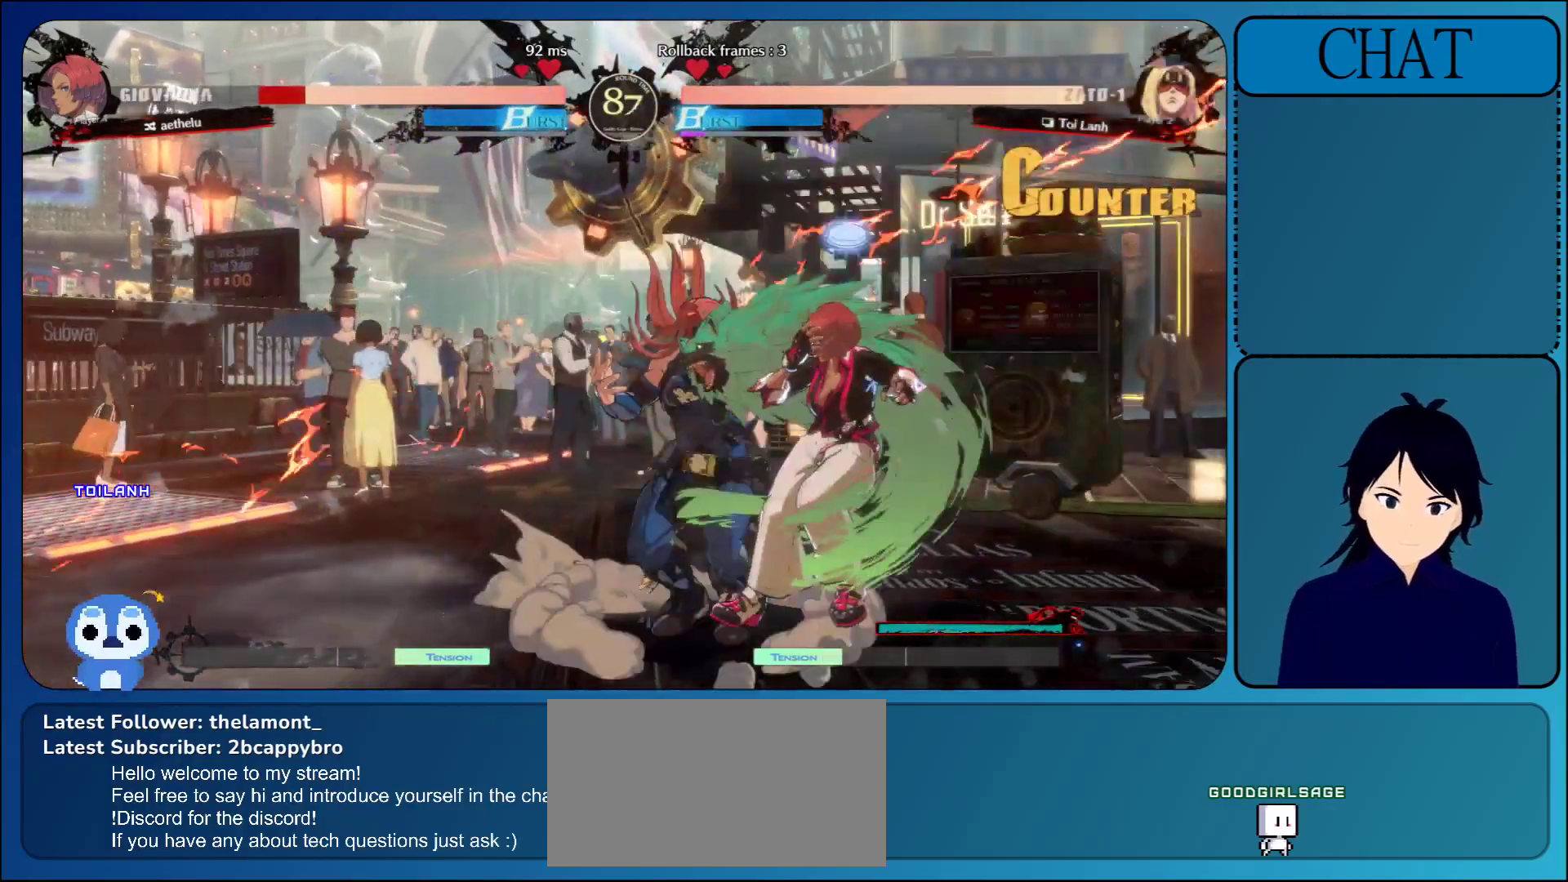
{"buttons": ["L1"], "left_stick": "center", "events": [[67, "R1", "down"], [167, "R1", "up"], [267, "R1", "down"], [367, "R1", "up"], [367, "left_stick", "center"], [500, "L1", "down"]]}
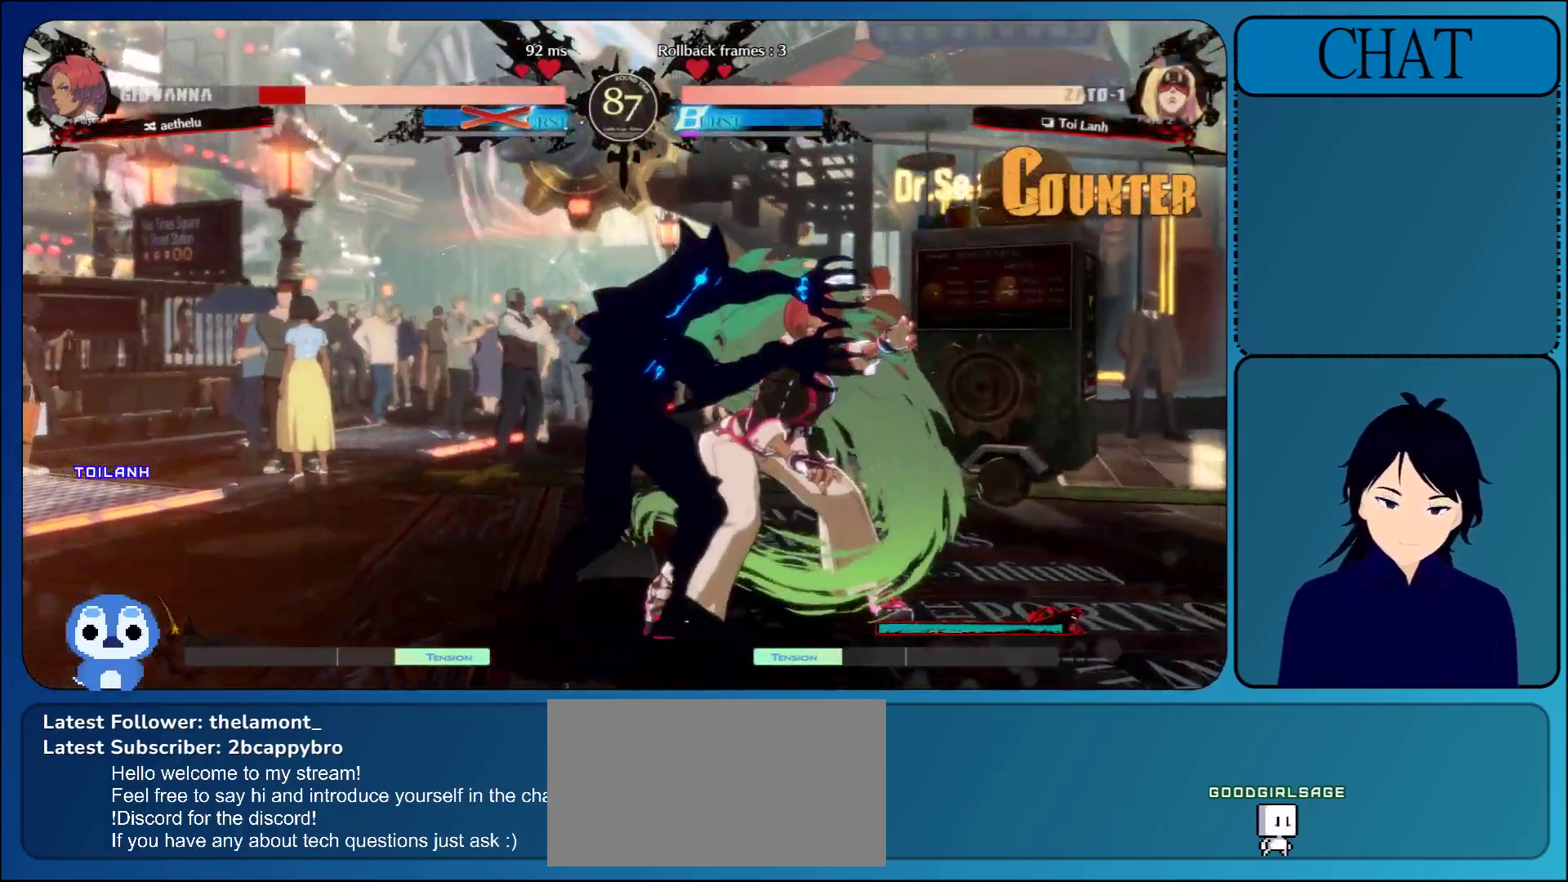
{"buttons": [], "left_stick": "left", "events": [[117, "L1", "up"], [167, "left_stick", "left"], [200, "L1", "down"], [350, "L1", "up"]]}
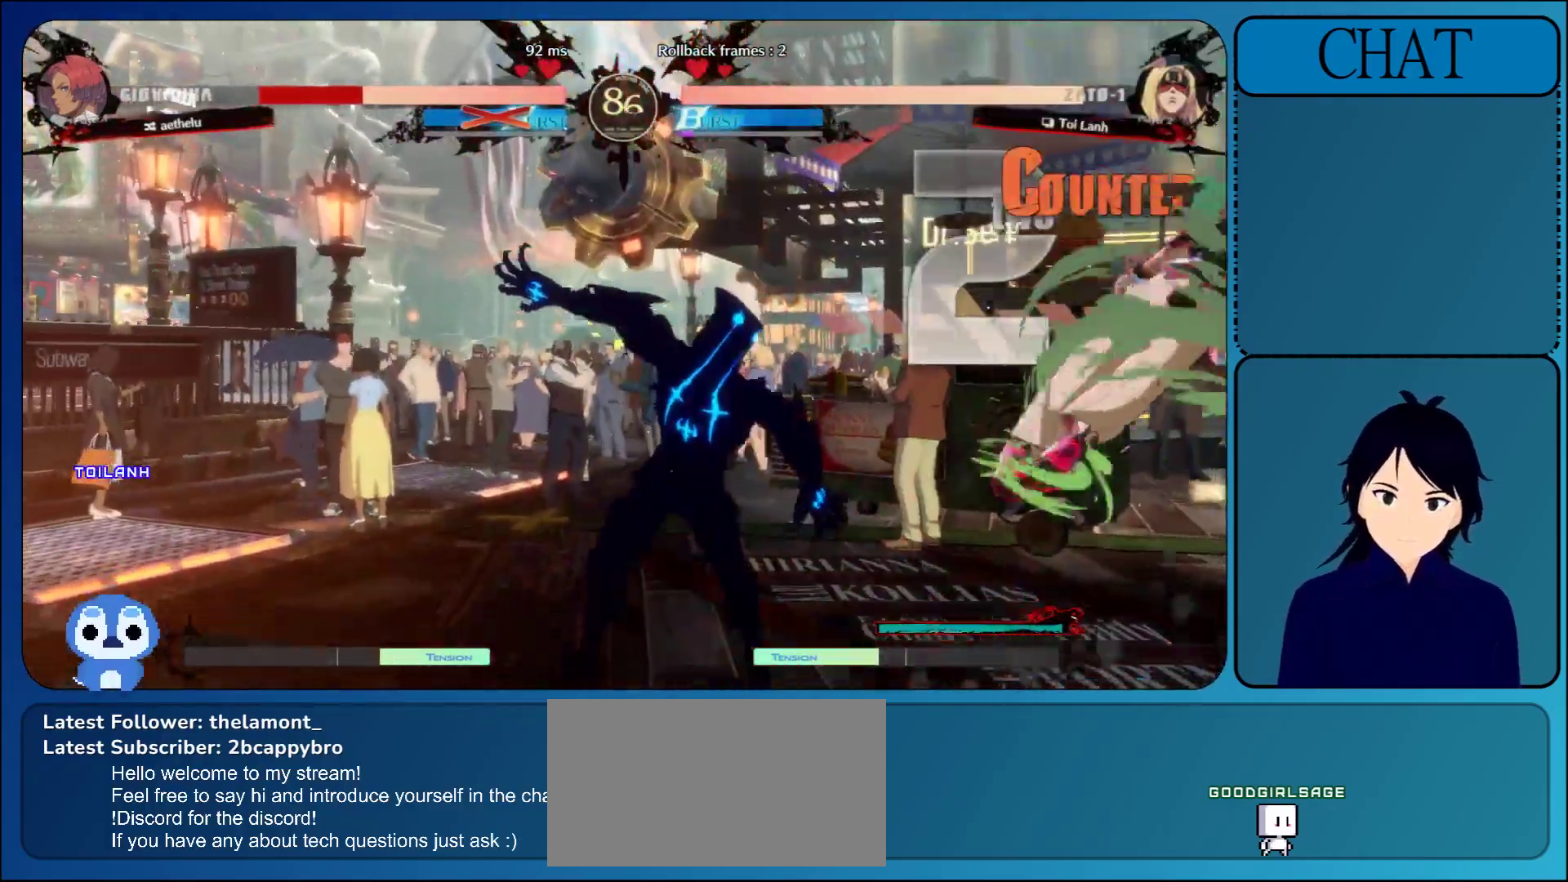
{"buttons": [], "left_stick": "left", "events": [[233, "L1", "down"], [417, "L1", "up"]]}
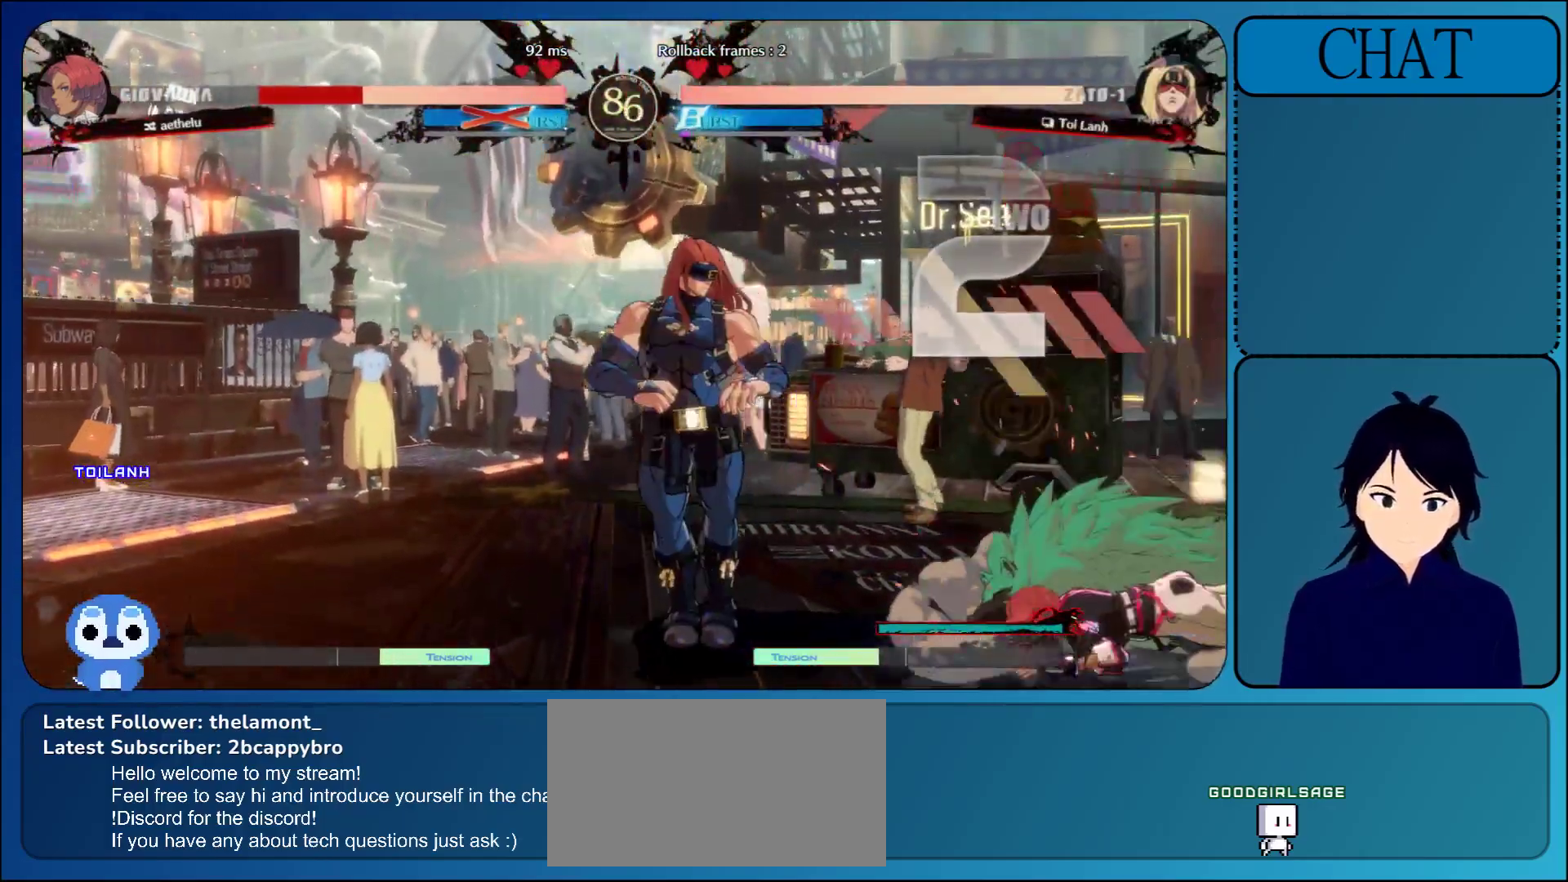
{"buttons": ["TRIANGLE"], "left_stick": "down", "events": [[67, "left_stick", "down"], [167, "left_stick", "right"], [200, "TRIANGLE", "down"], [300, "TRIANGLE", "up"], [400, "TRIANGLE", "down"], [450, "left_stick", "down"]]}
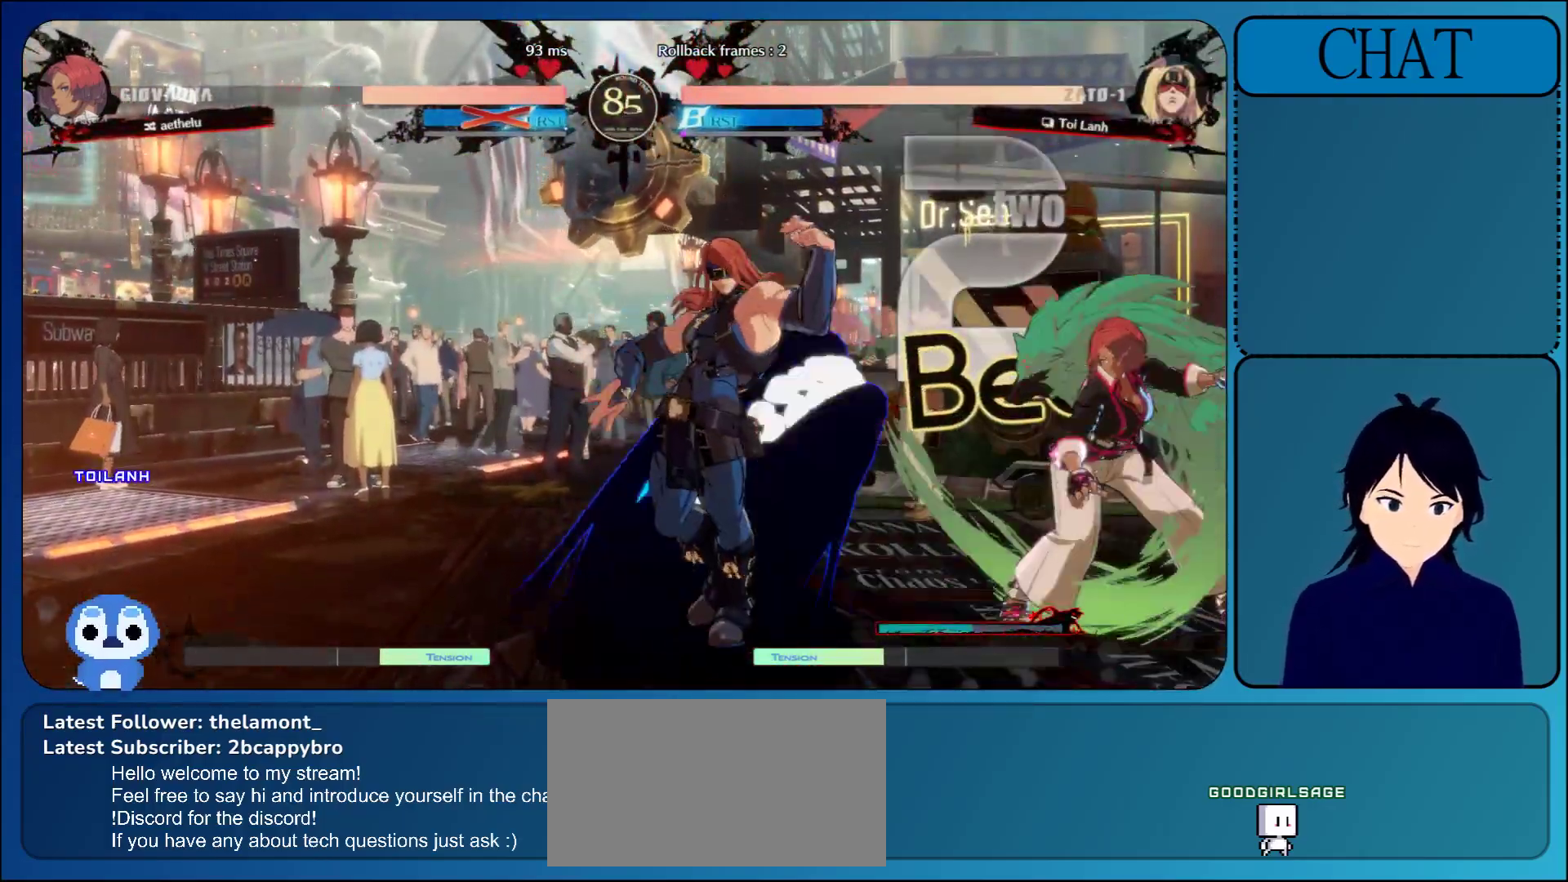
{"buttons": ["CROSS"], "left_stick": "down", "events": [[67, "TRIANGLE", "up"], [500, "CROSS", "down"]]}
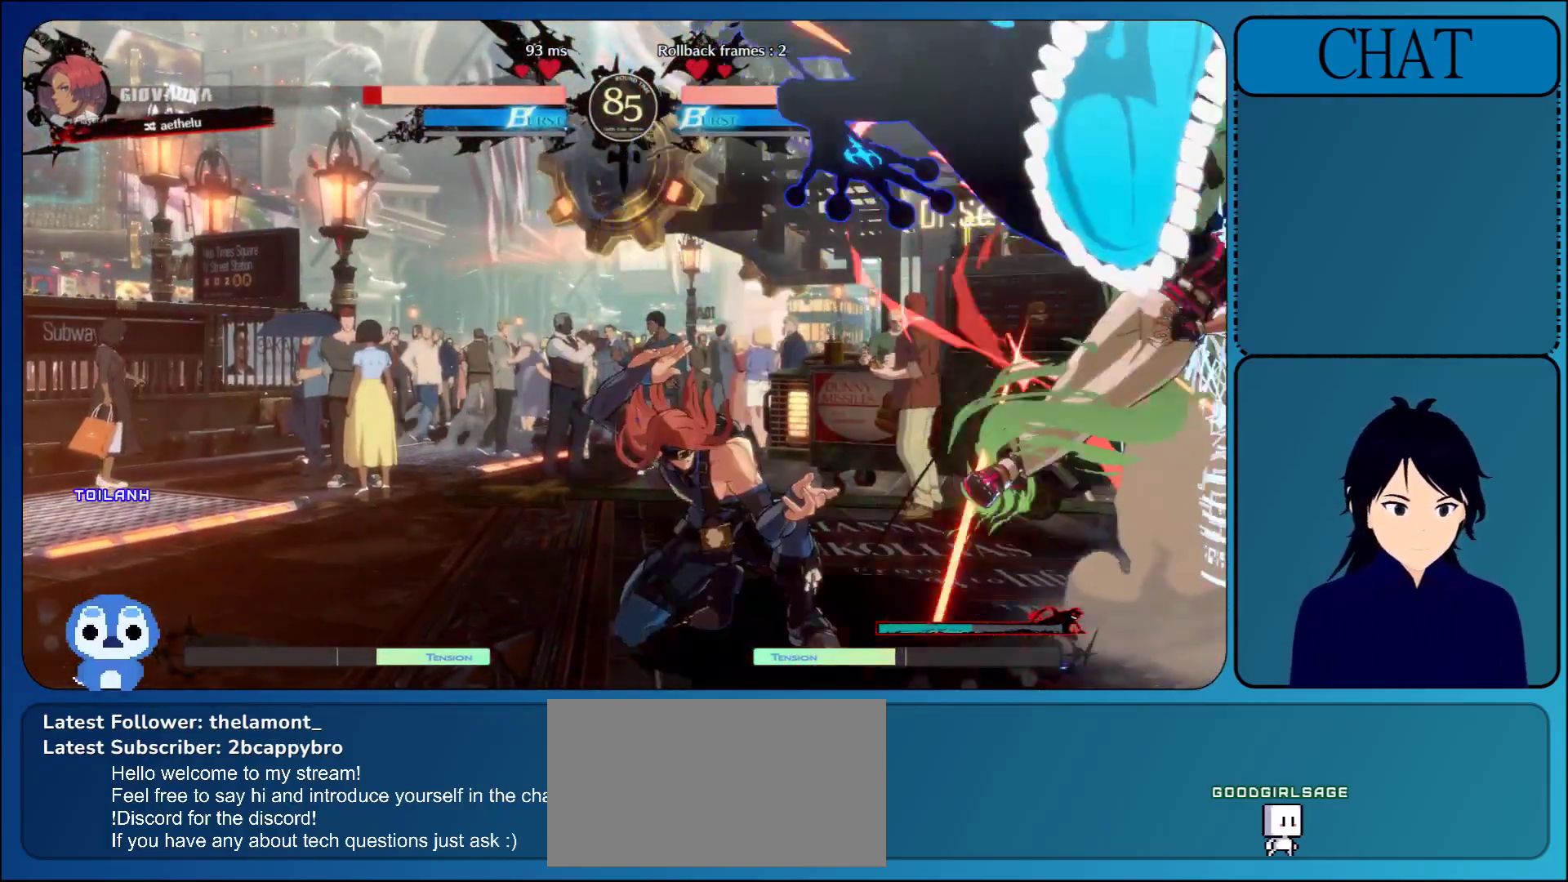
{"buttons": [], "left_stick": "center", "events": [[183, "CROSS", "up"], [283, "CROSS", "down"], [383, "left_stick", "center"], [433, "CROSS", "up"]]}
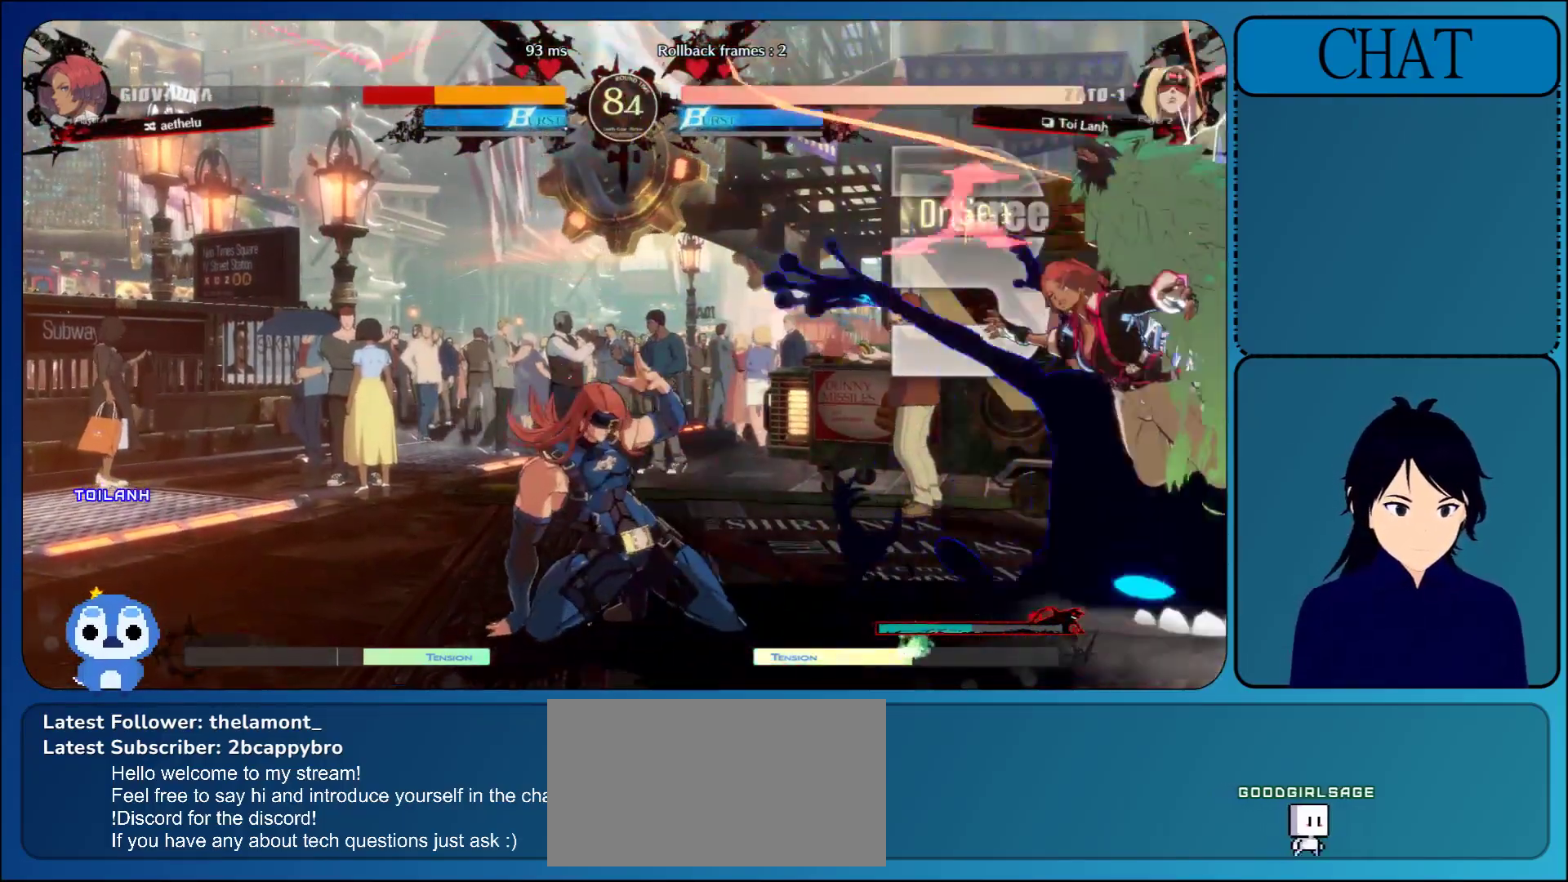
{"buttons": [], "left_stick": "center", "events": [[83, "left_stick", "up"], [217, "CROSS", "down"], [283, "left_stick", "center"], [383, "CROSS", "up"]]}
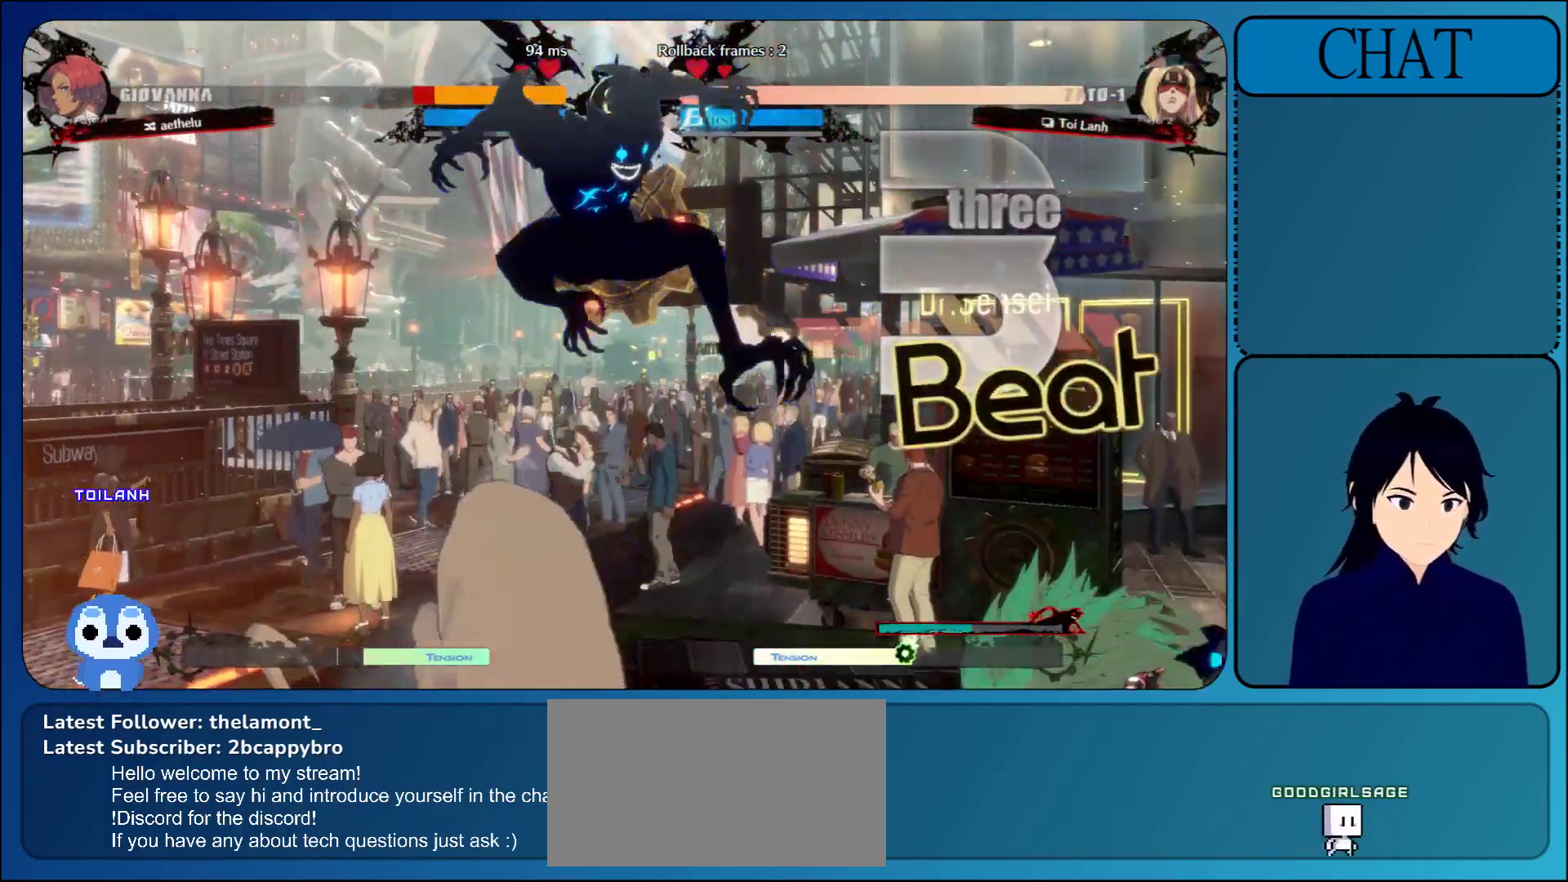
{"buttons": ["CIRCLE"], "left_stick": "down", "events": [[317, "left_stick", "down"], [433, "CIRCLE", "down"]]}
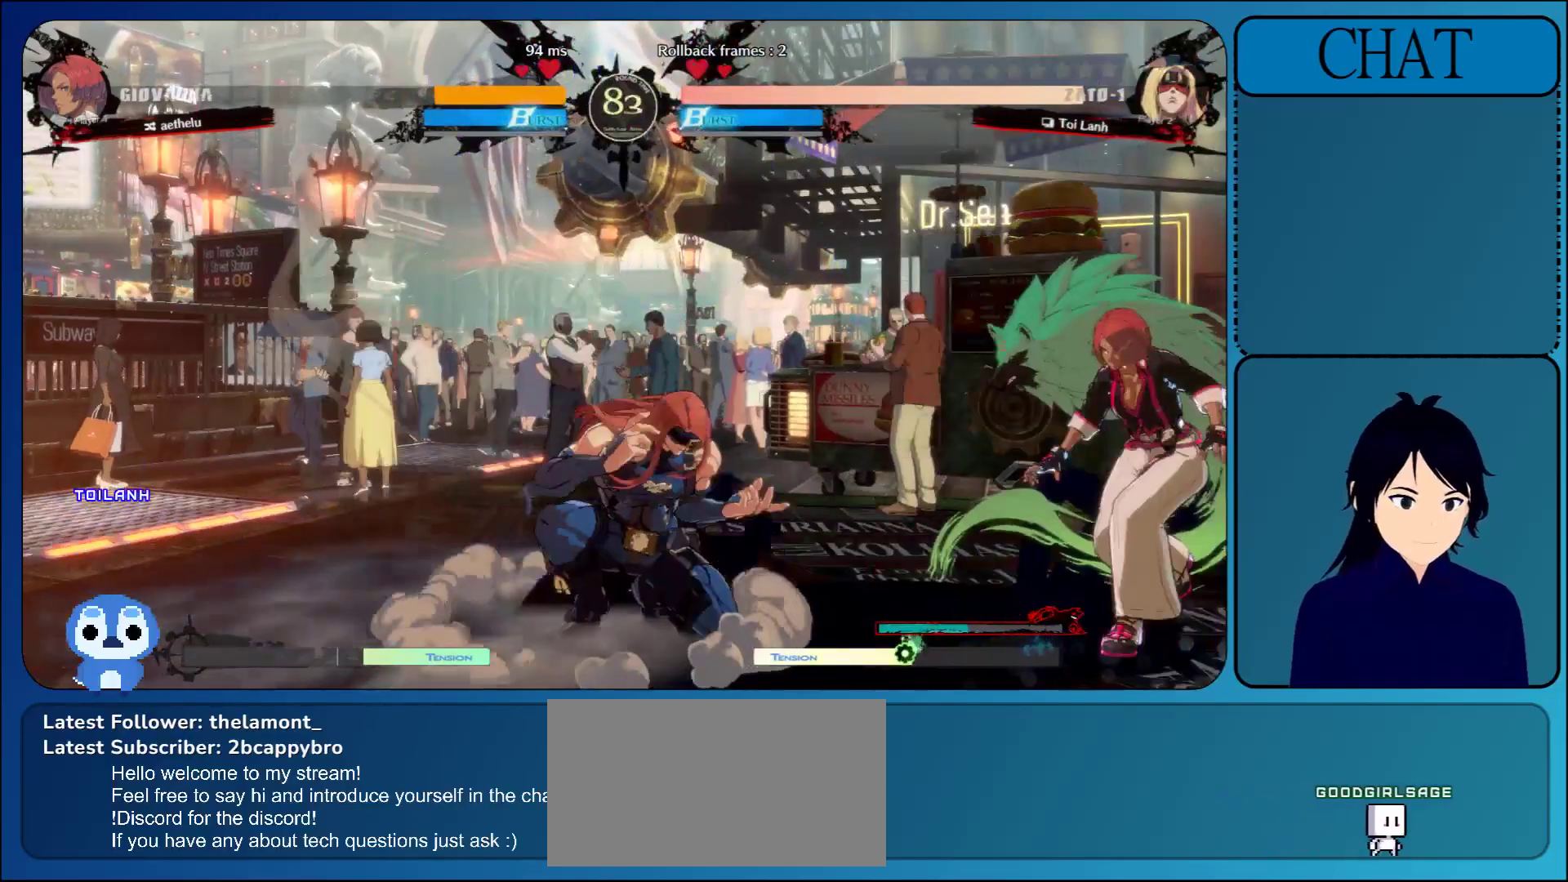
{"buttons": [], "left_stick": "down", "events": [[100, "CIRCLE", "up"]]}
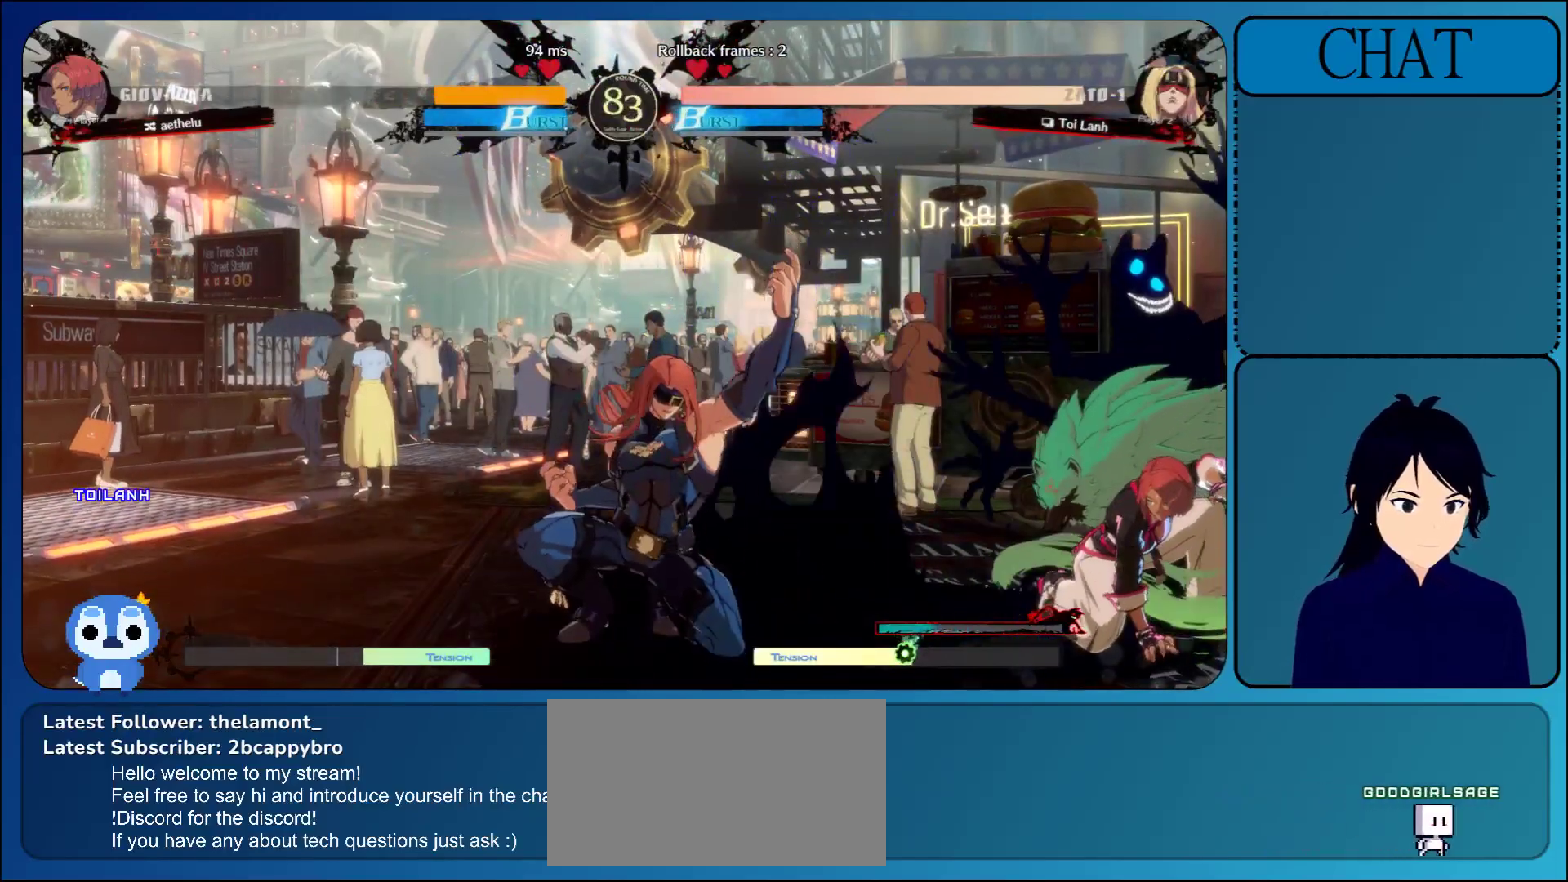
{"buttons": [], "left_stick": "center", "events": [[67, "left_stick", "center"], [283, "CROSS", "down"], [367, "CROSS", "up"]]}
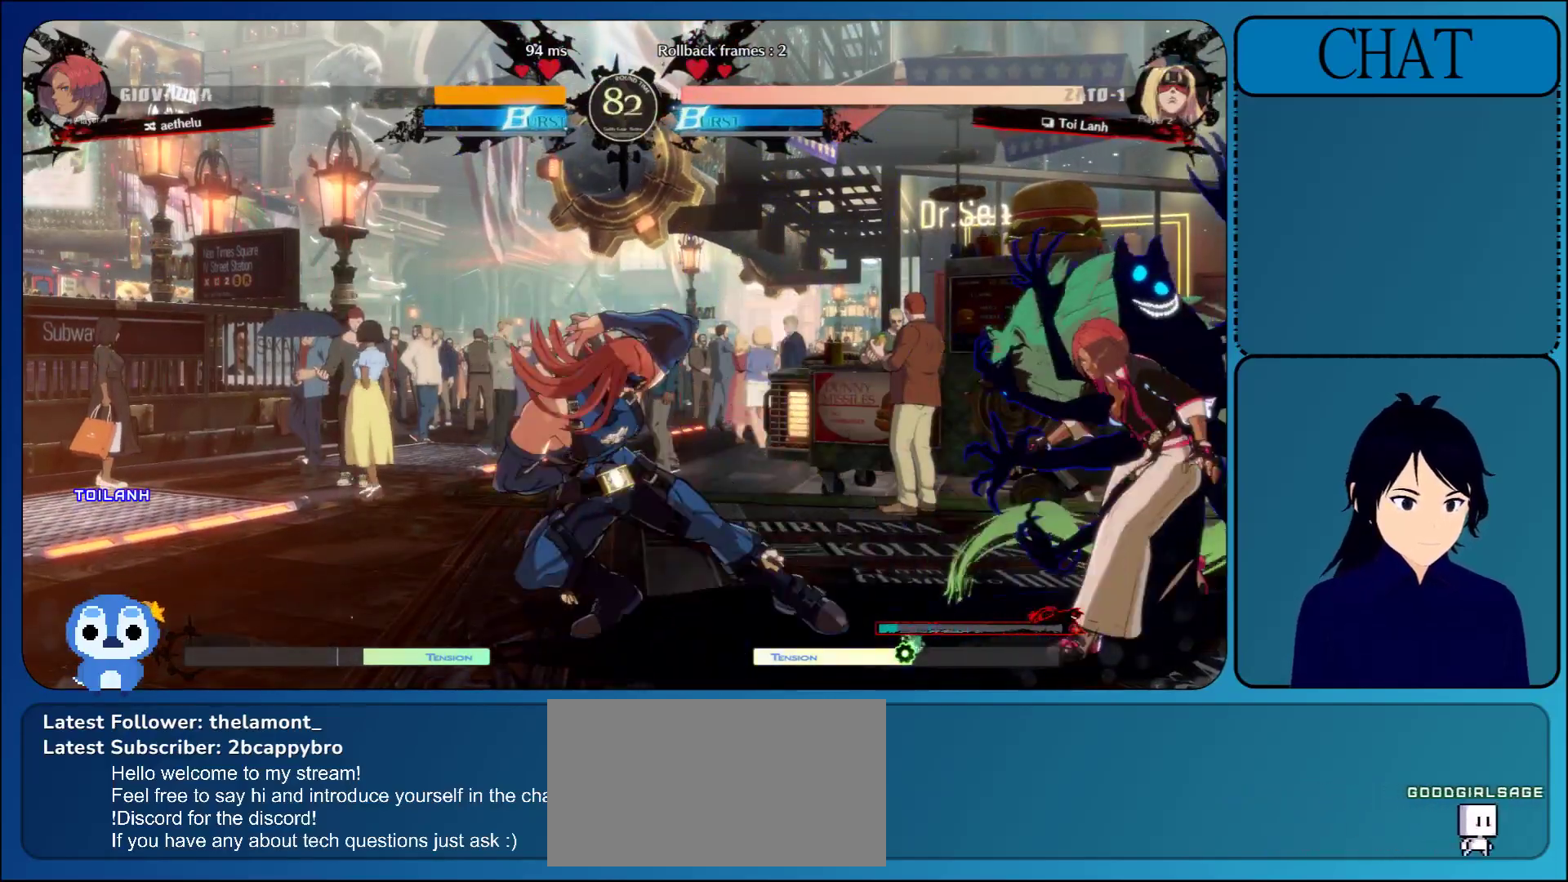
{"buttons": [], "left_stick": "right", "events": [[17, "left_stick", "right"], [300, "L1", "down"], [400, "L1", "up"]]}
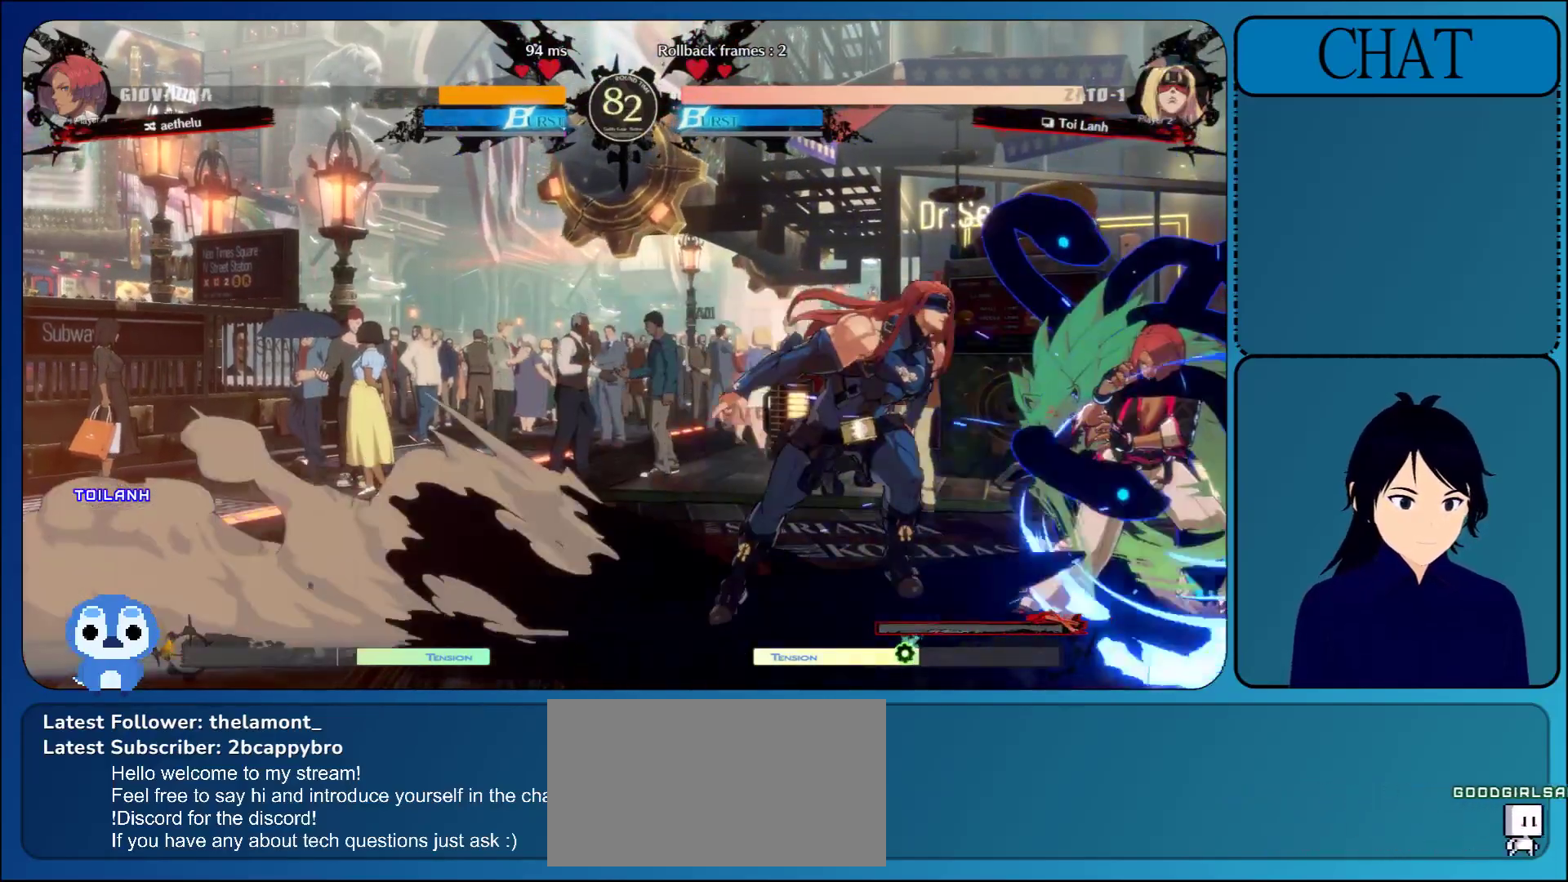
{"buttons": [], "left_stick": "down", "events": [[50, "CIRCLE", "down"], [183, "CIRCLE", "up"], [267, "left_stick", "down"]]}
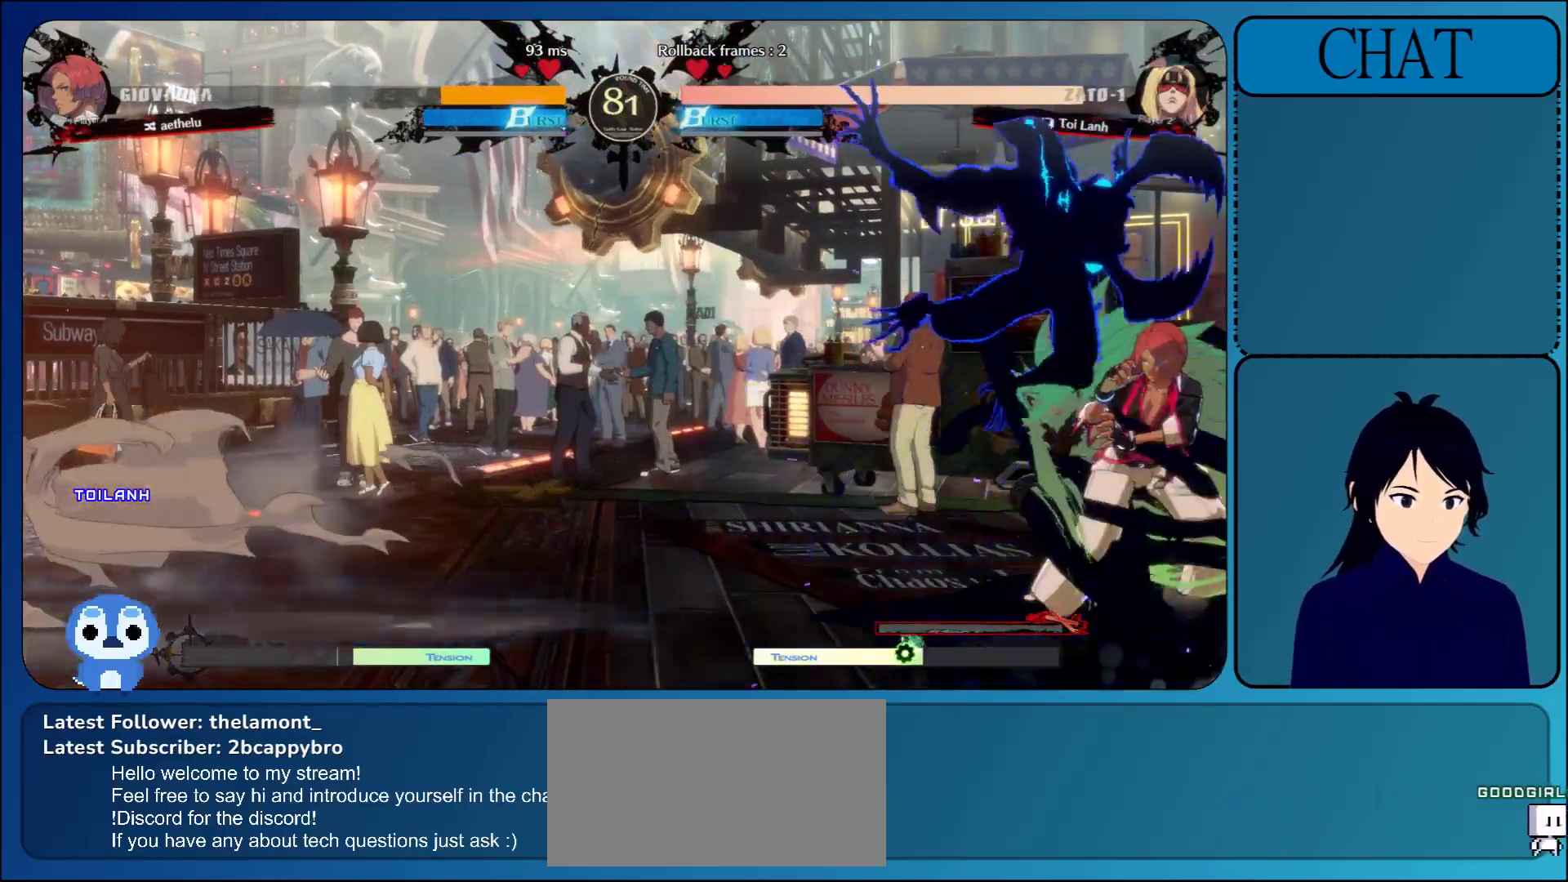
{"buttons": ["R1"], "left_stick": "down", "events": [[267, "R1", "down"], [383, "R1", "up"], [483, "R1", "down"]]}
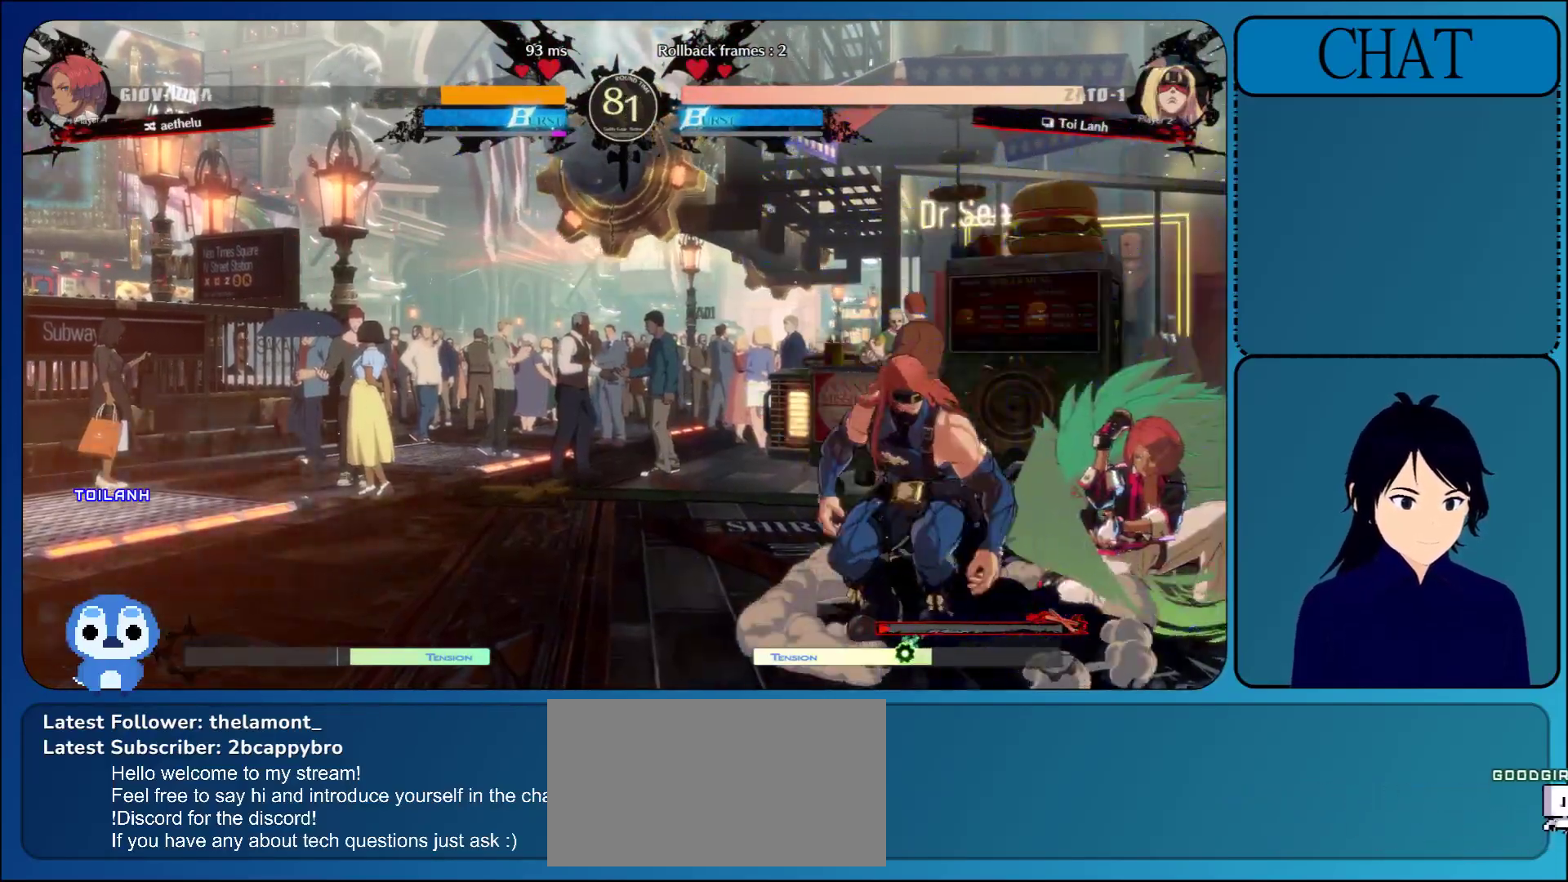
{"buttons": [], "left_stick": "down", "events": [[83, "R1", "up"], [183, "R1", "down"], [283, "R1", "up"], [367, "R1", "down"], [483, "R1", "up"]]}
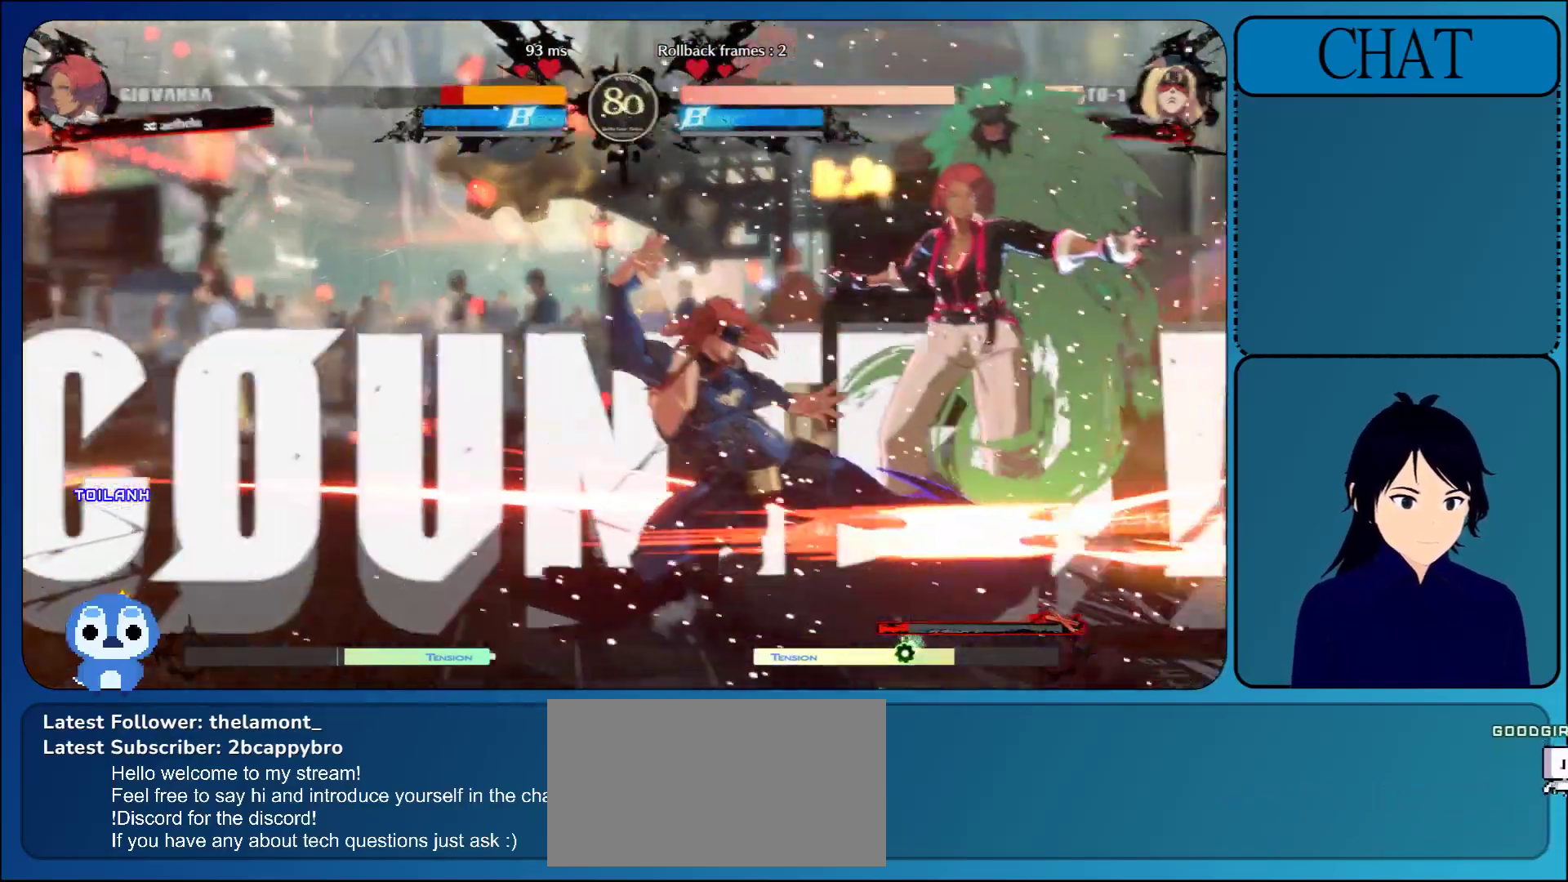
{"buttons": [], "left_stick": "down", "events": [[183, "R1", "down"], [200, "R1", "up"], [367, "R1", "down"], [483, "R1", "up"]]}
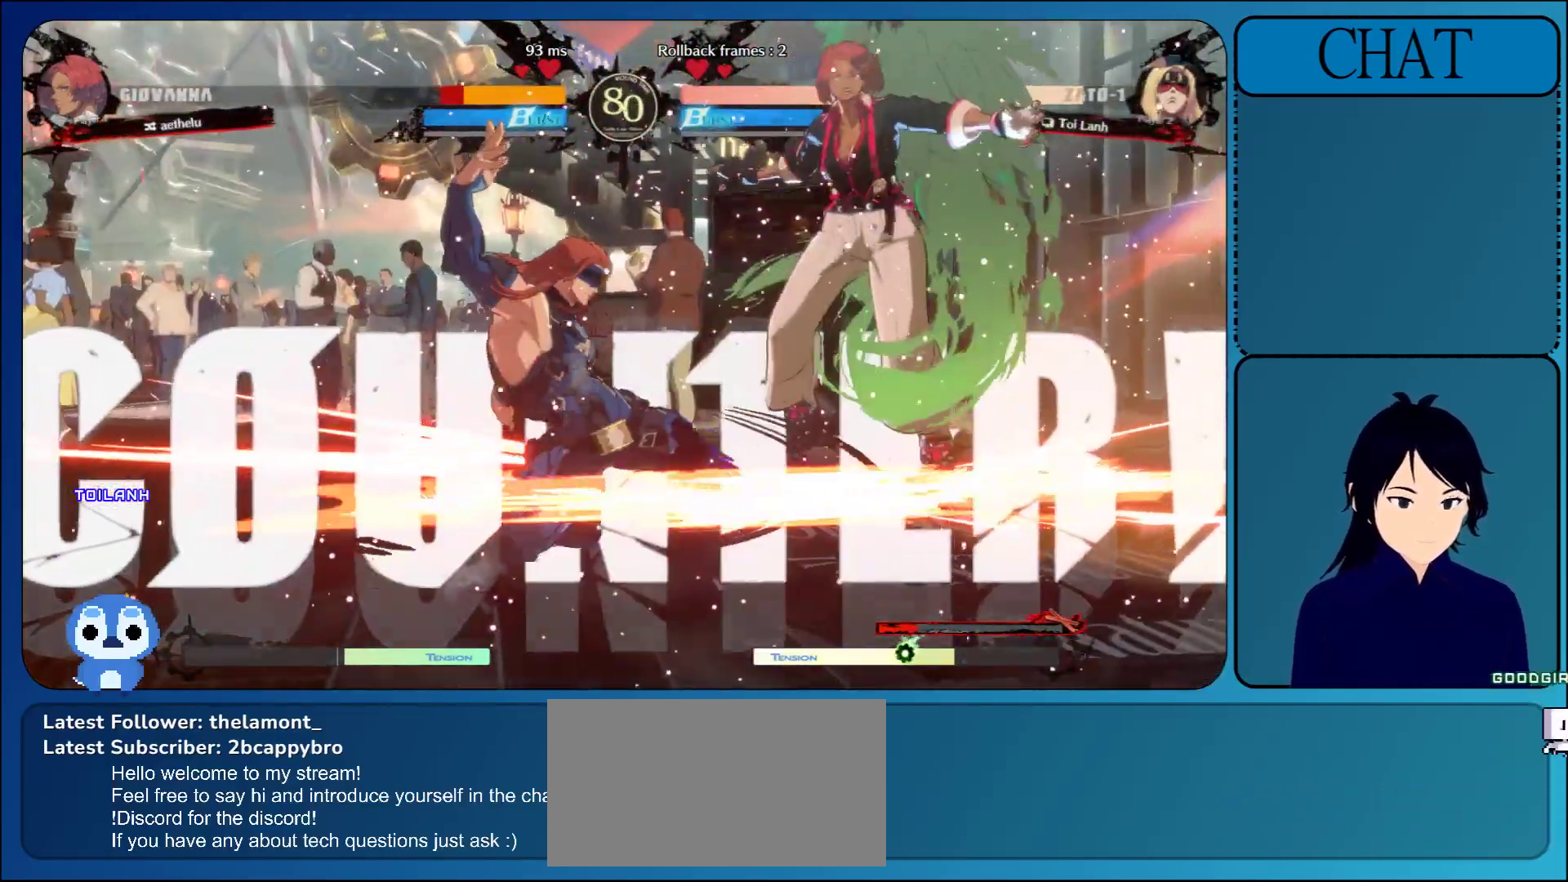
{"buttons": ["R1"], "left_stick": "down", "events": [[83, "R1", "down"], [200, "R1", "up"], [283, "R1", "down"], [367, "R1", "up"], [467, "R1", "down"]]}
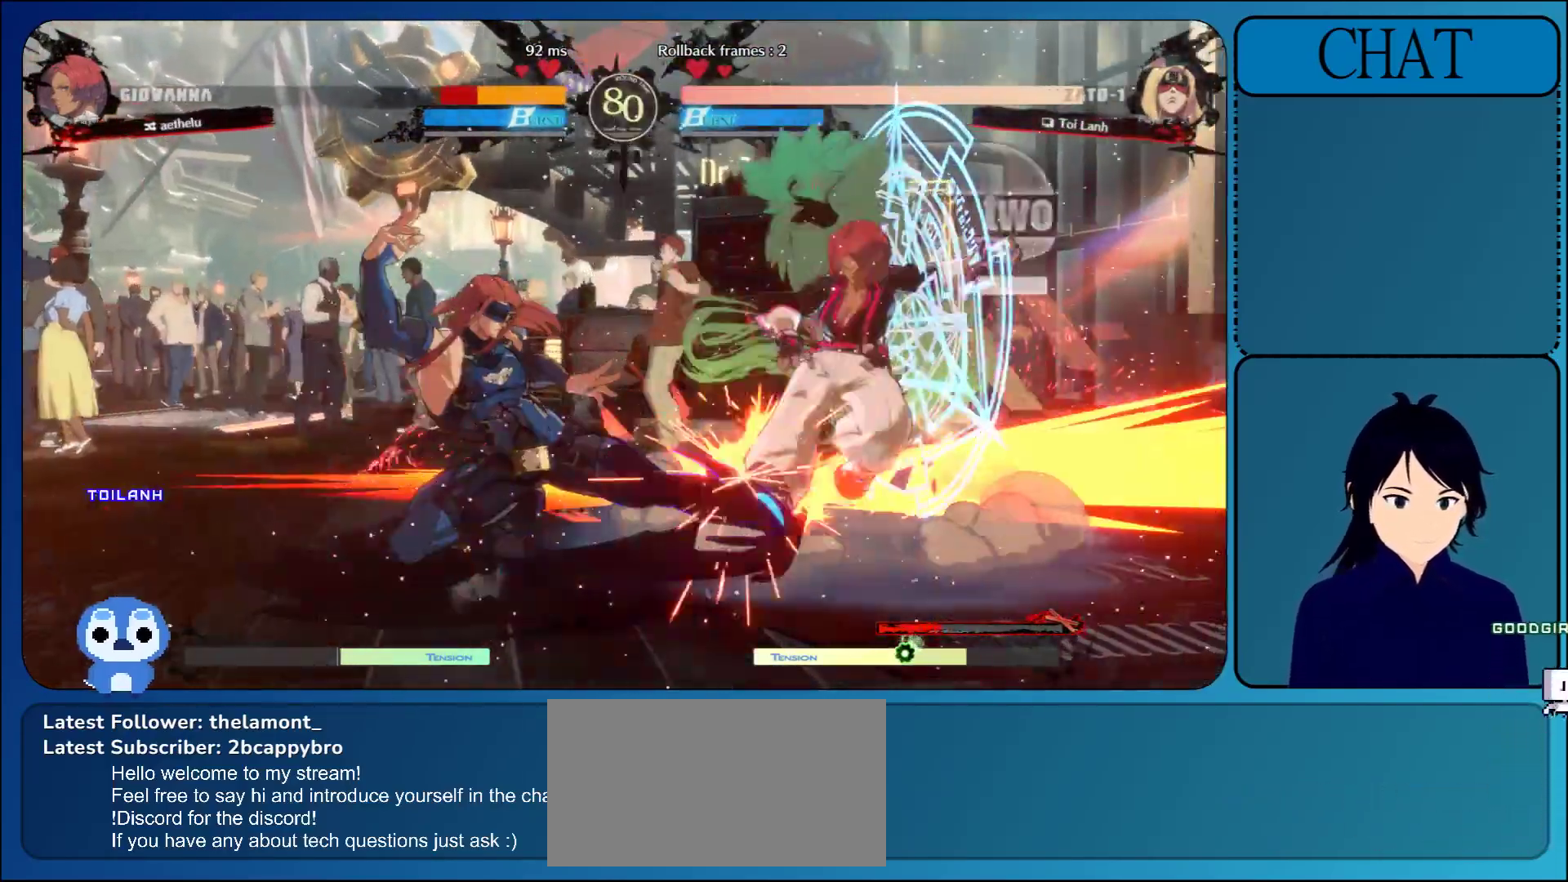
{"buttons": [], "left_stick": "down", "events": [[83, "R1", "up"], [150, "R1", "down"], [317, "R1", "up"]]}
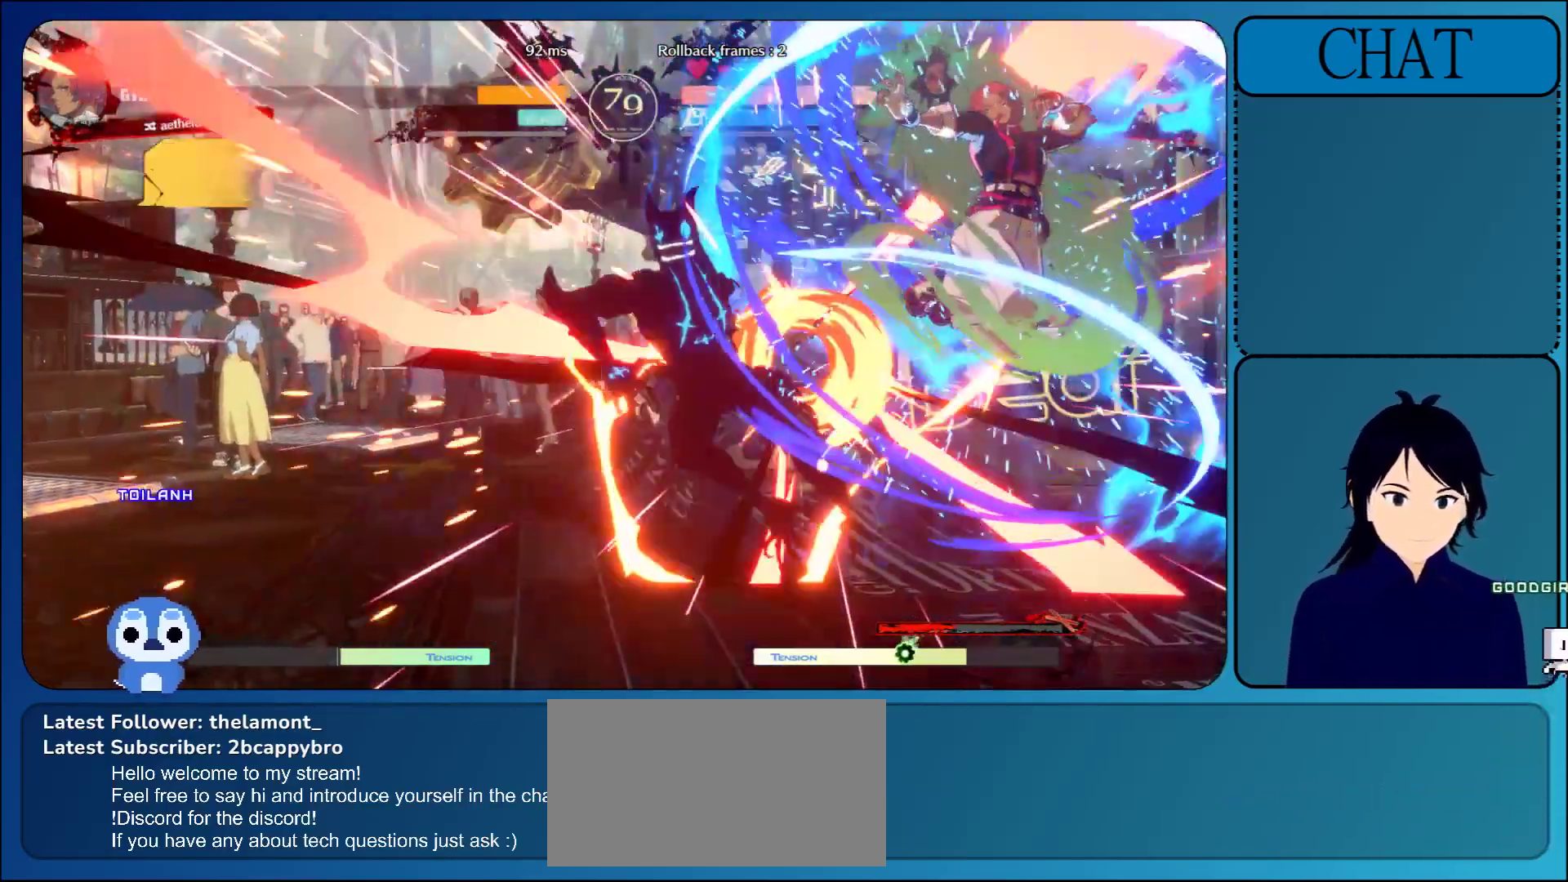
{"buttons": [], "left_stick": "center", "events": [[450, "left_stick", "center"]]}
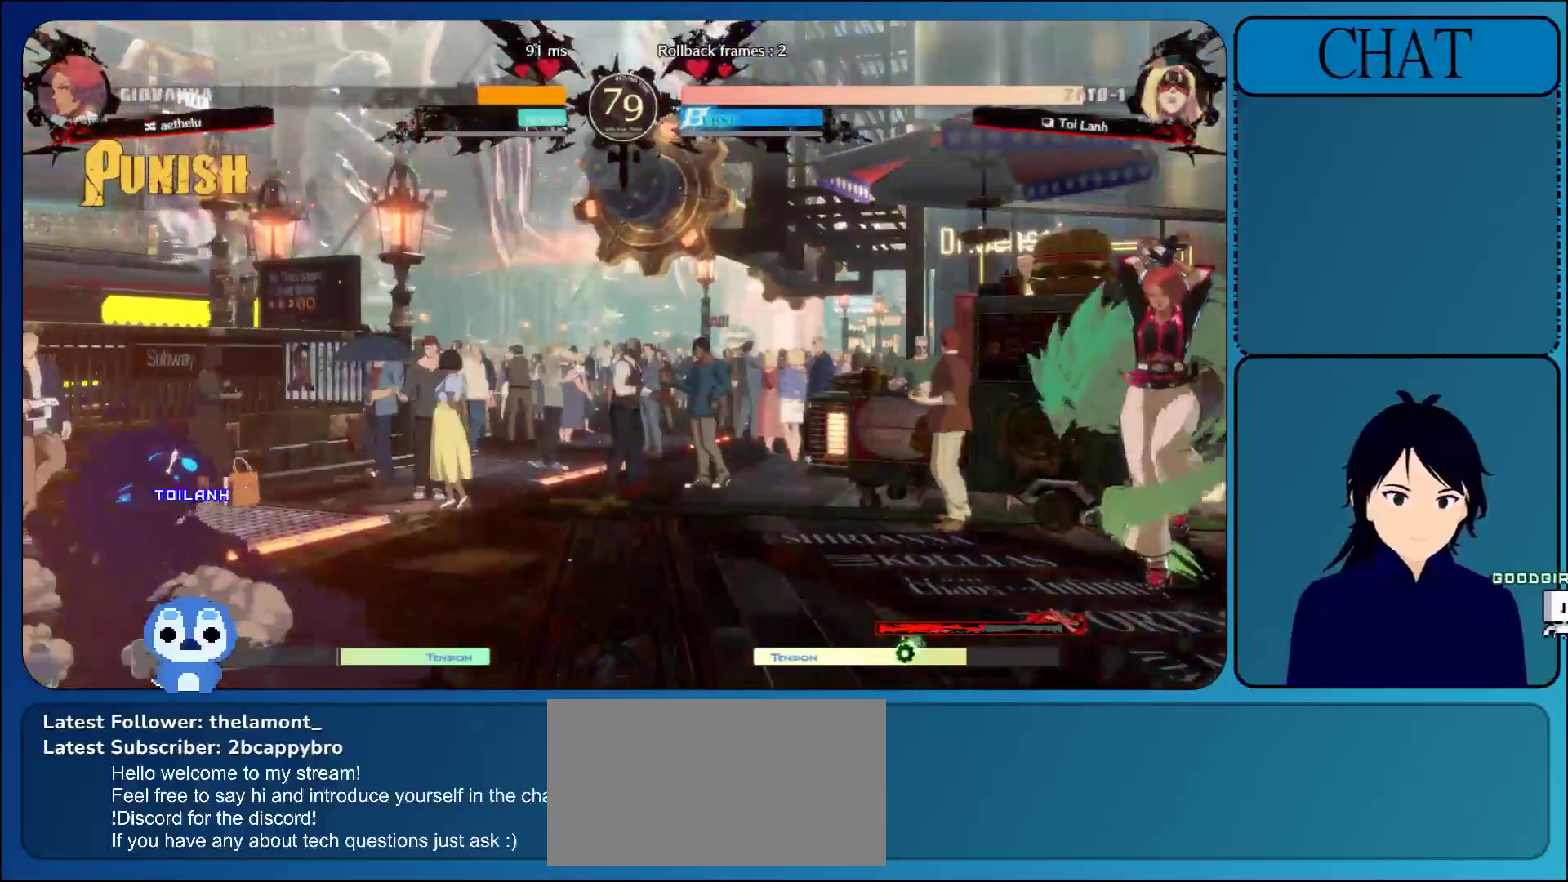
{"buttons": [], "left_stick": "up", "events": [[433, "left_stick", "up"]]}